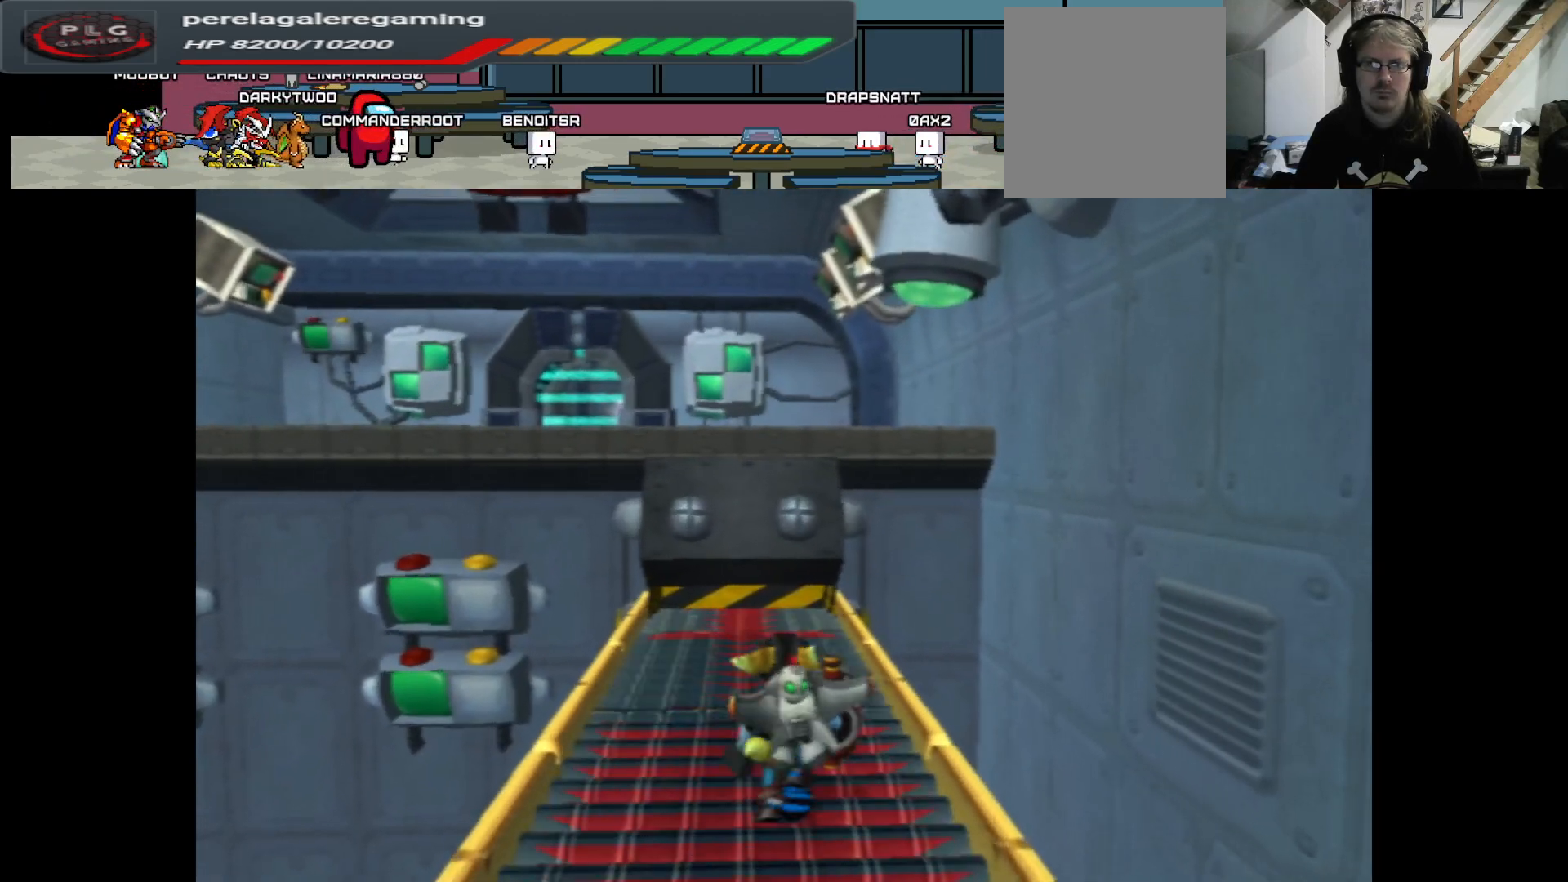
Gameplay with a controller (Xbox layout); each line is a JSON object with the inputs held at the frame after it. "events" lists button and stick changes between this image and that frame as [ms after this image, input, new state], when the widget could be followed in between.
{"buttons": [], "left_stick": "up", "right_stick": "center", "events": [[183, "left_stick", "up"], [300, "A", "up"]]}
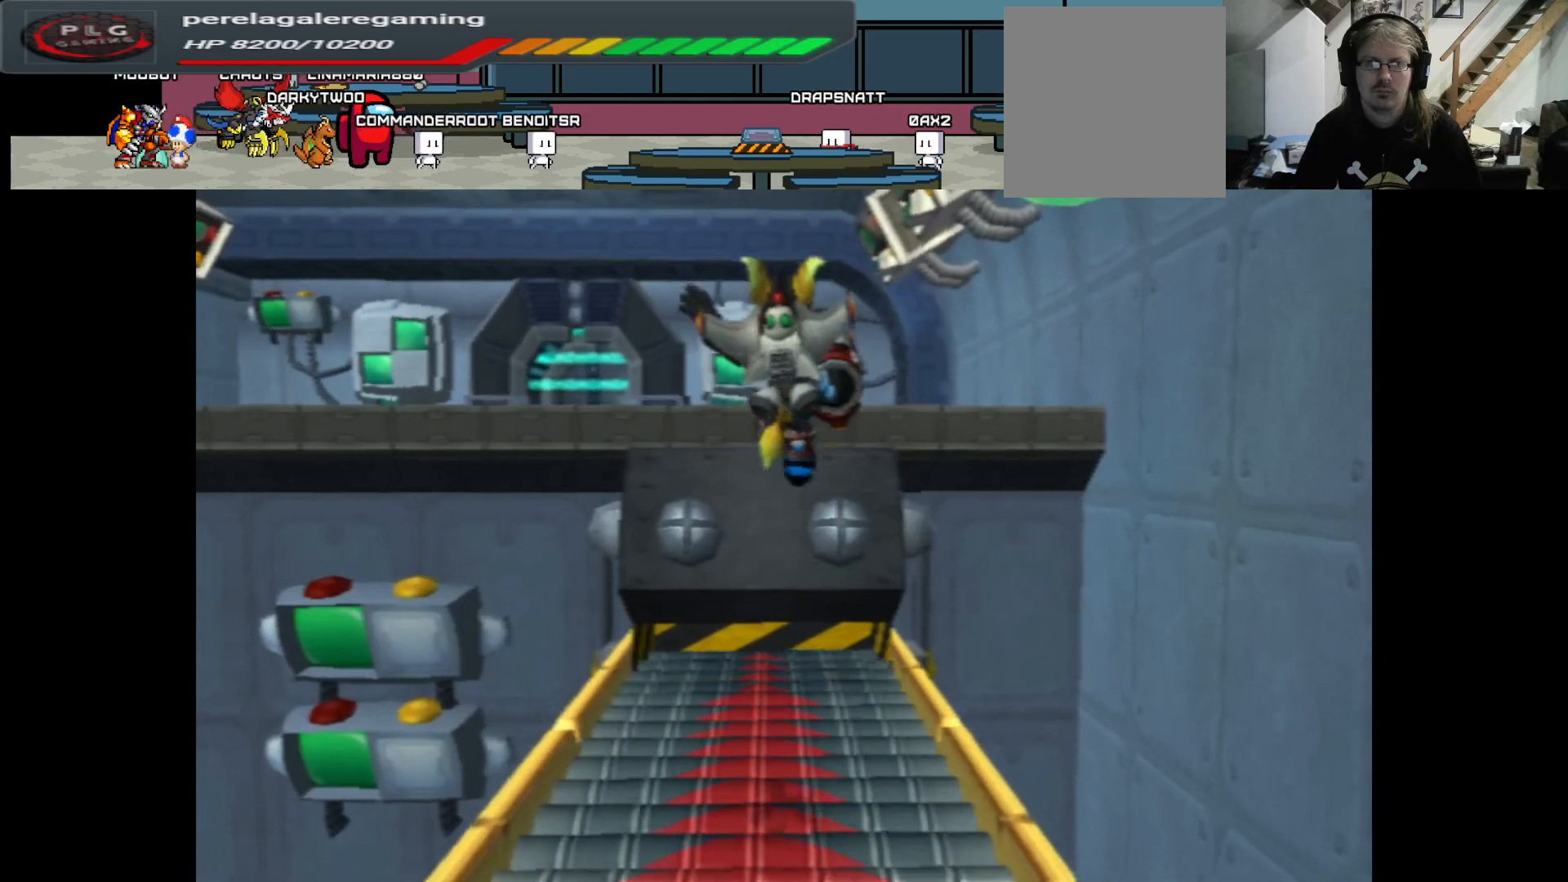
{"buttons": ["A"], "left_stick": "up", "right_stick": "center", "events": [[50, "A", "down"]]}
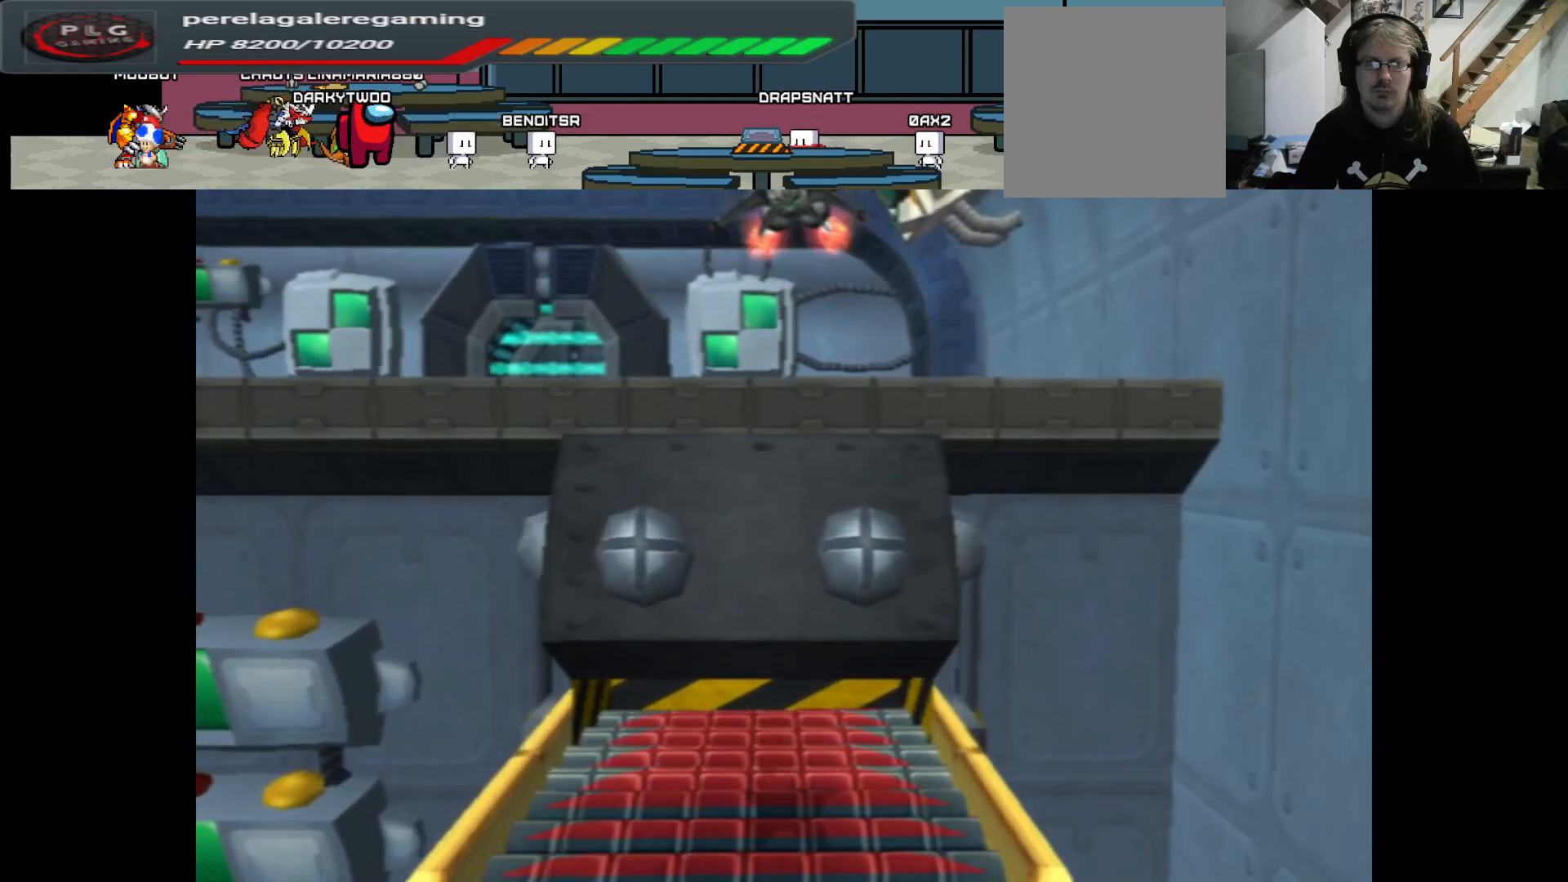
{"buttons": [], "left_stick": "up", "right_stick": "center", "events": [[317, "A", "up"]]}
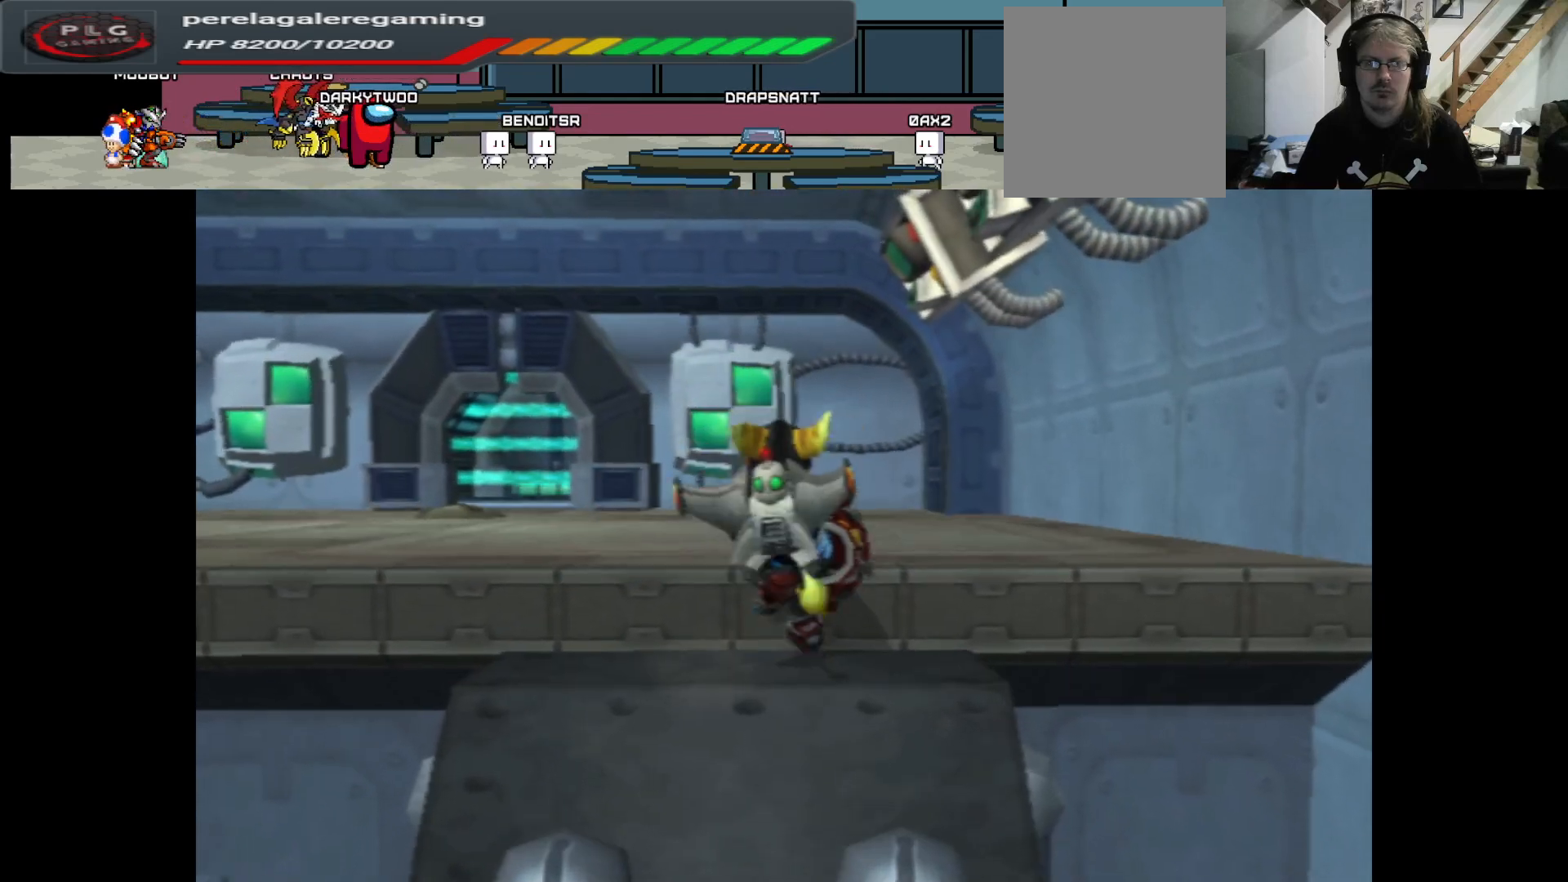
{"buttons": [], "left_stick": "up-left", "right_stick": "center", "events": [[200, "right_stick", "right"], [217, "left_stick", "center"], [467, "right_stick", "center"], [500, "left_stick", "up-left"]]}
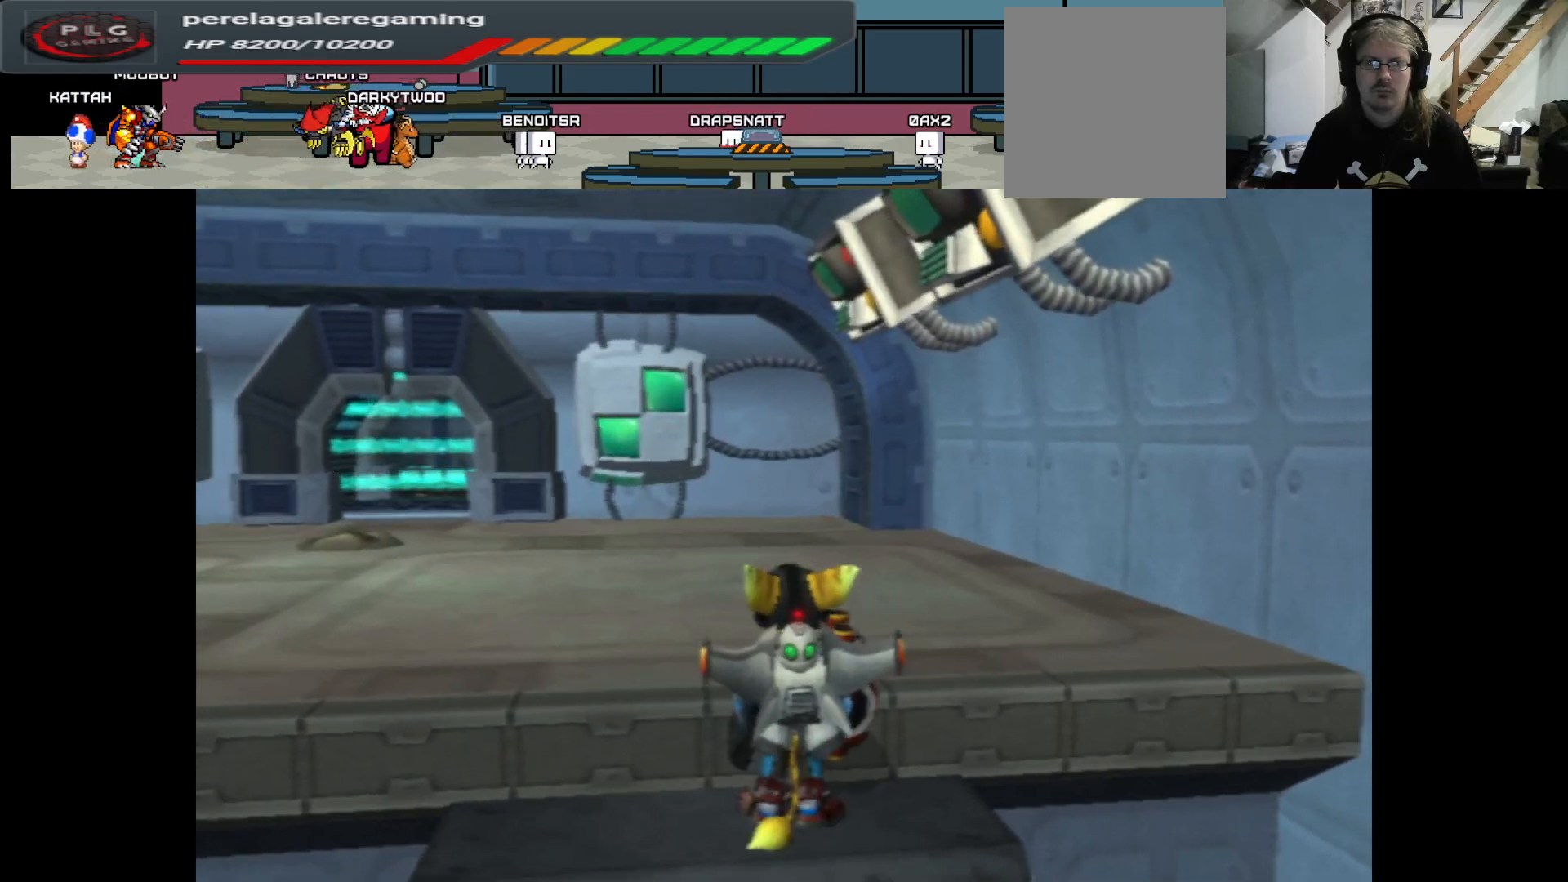
{"buttons": [], "left_stick": "center", "right_stick": "right", "events": [[33, "A", "down"], [167, "left_stick", "up"], [217, "A", "up"], [417, "right_stick", "right"], [433, "left_stick", "left"], [483, "left_stick", "center"]]}
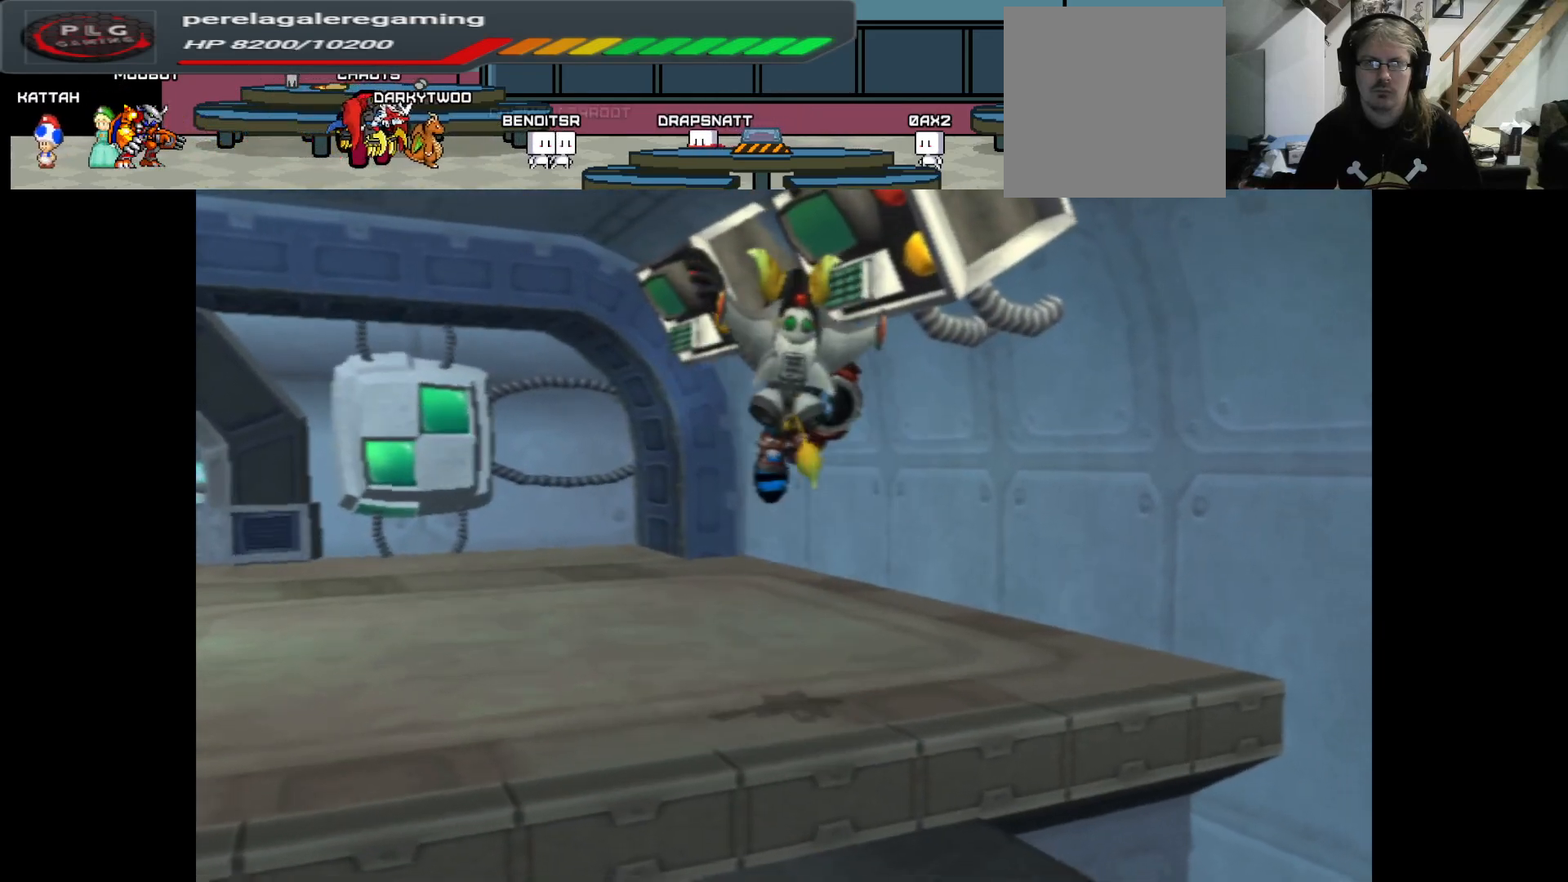
{"buttons": [], "left_stick": "center", "right_stick": "right", "events": []}
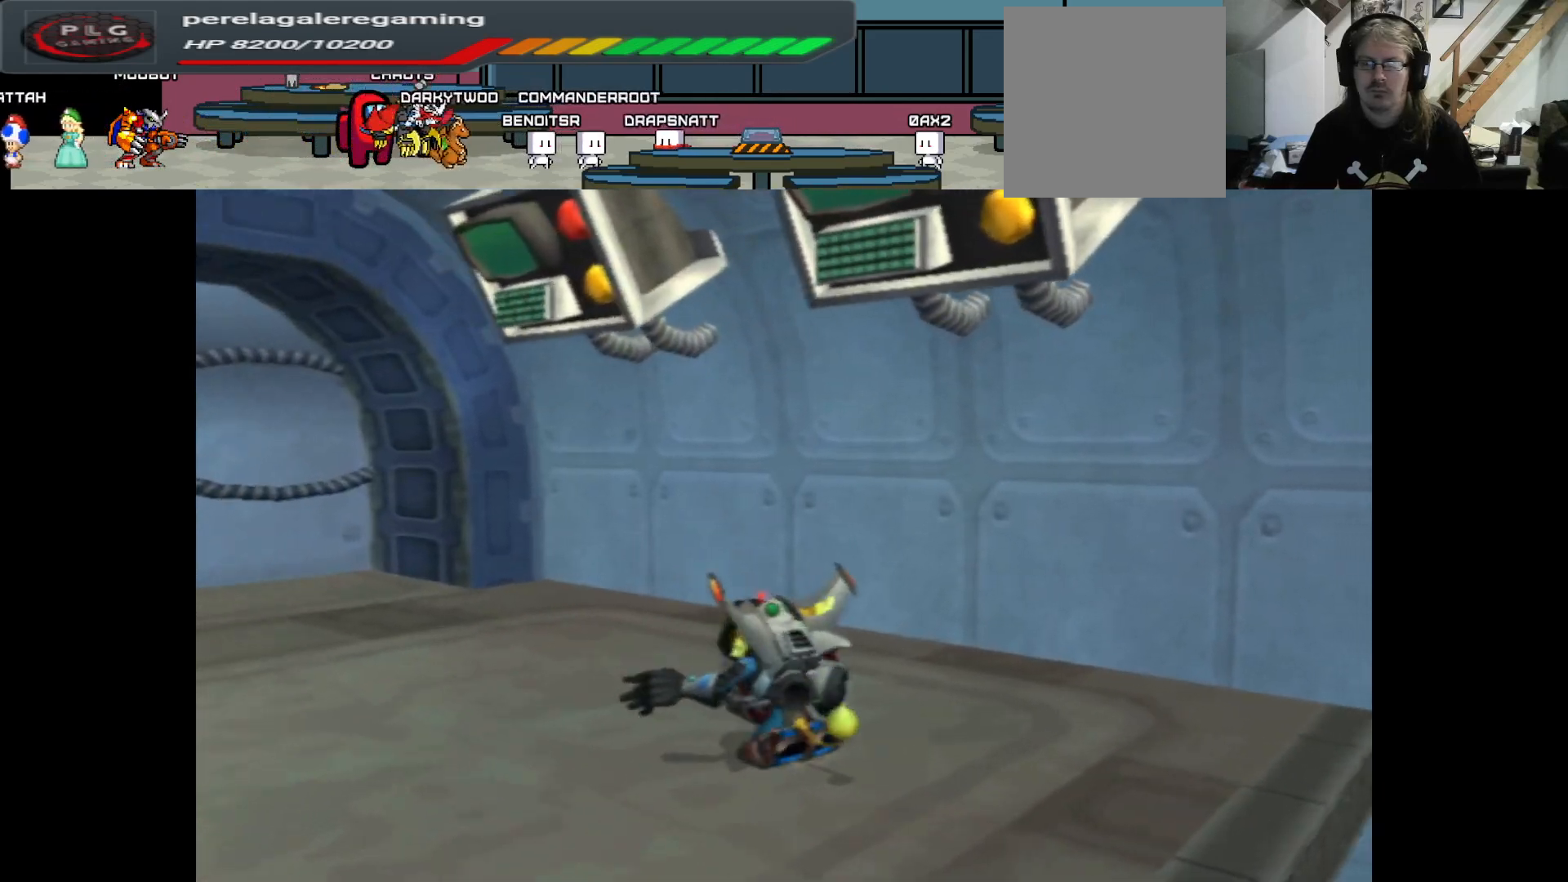
{"buttons": [], "left_stick": "center", "right_stick": "up-right", "events": [[17, "left_stick", "down"], [350, "right_stick", "up-right"], [450, "left_stick", "center"]]}
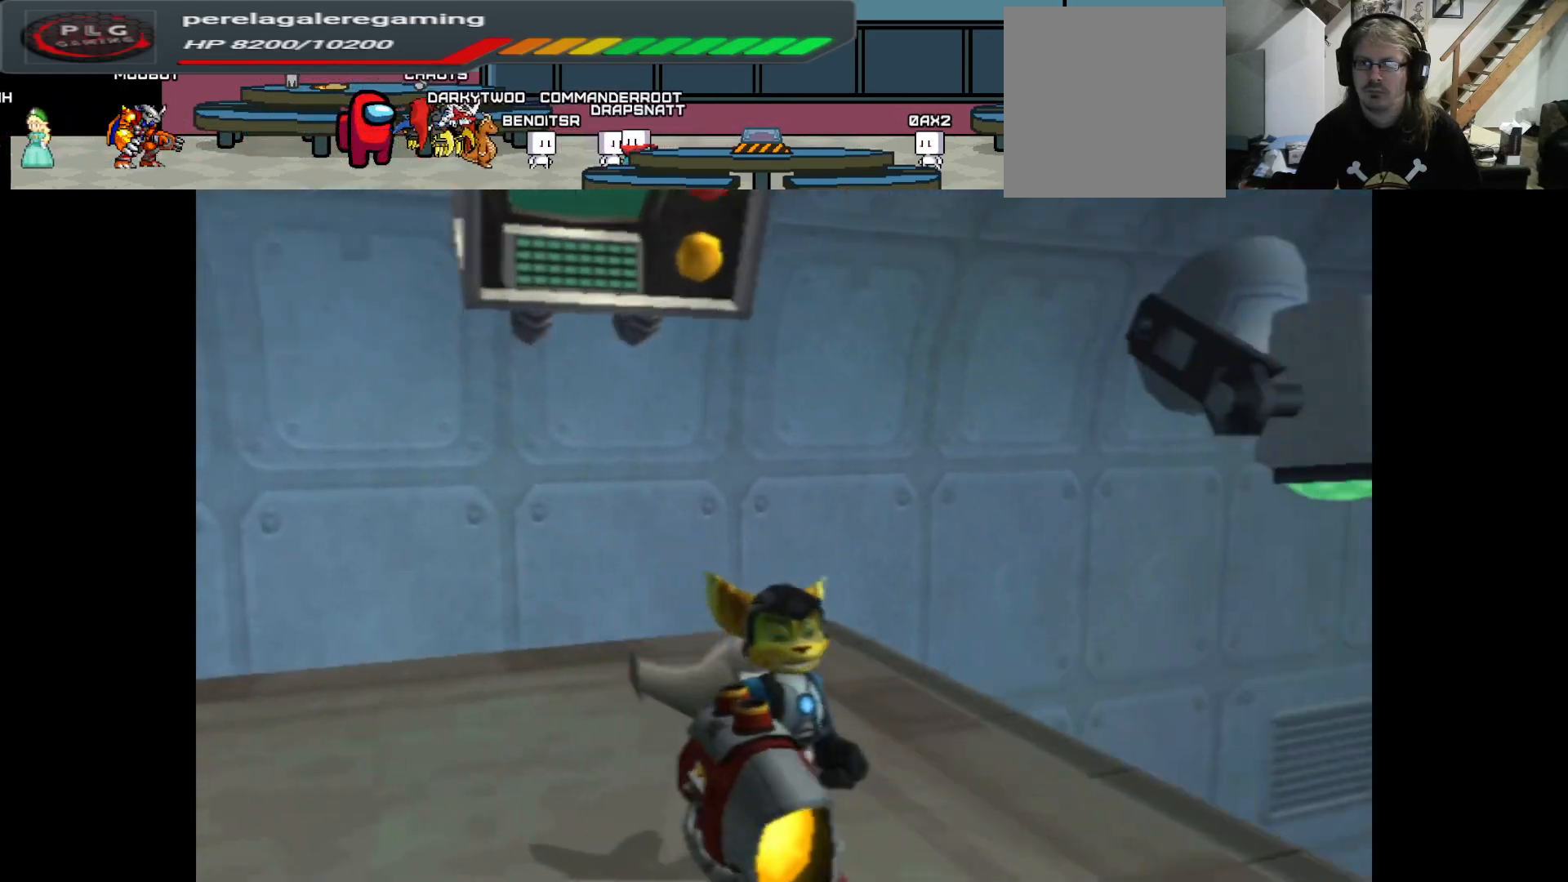
{"buttons": [], "left_stick": "center", "right_stick": "center", "events": [[83, "right_stick", "center"]]}
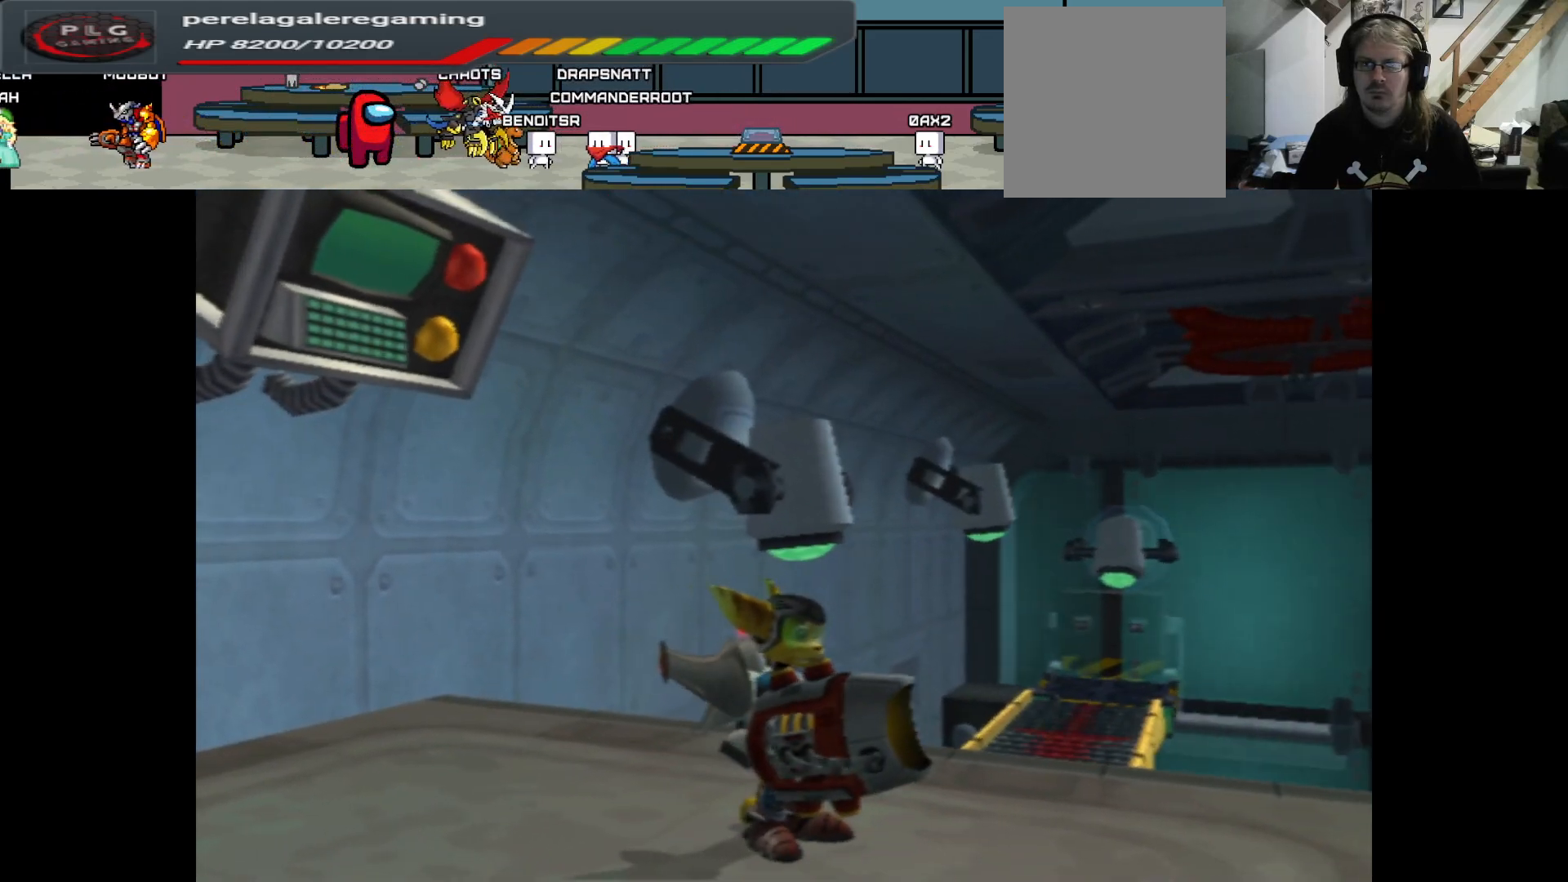
{"buttons": [], "left_stick": "center", "right_stick": "right", "events": [[267, "right_stick", "right"]]}
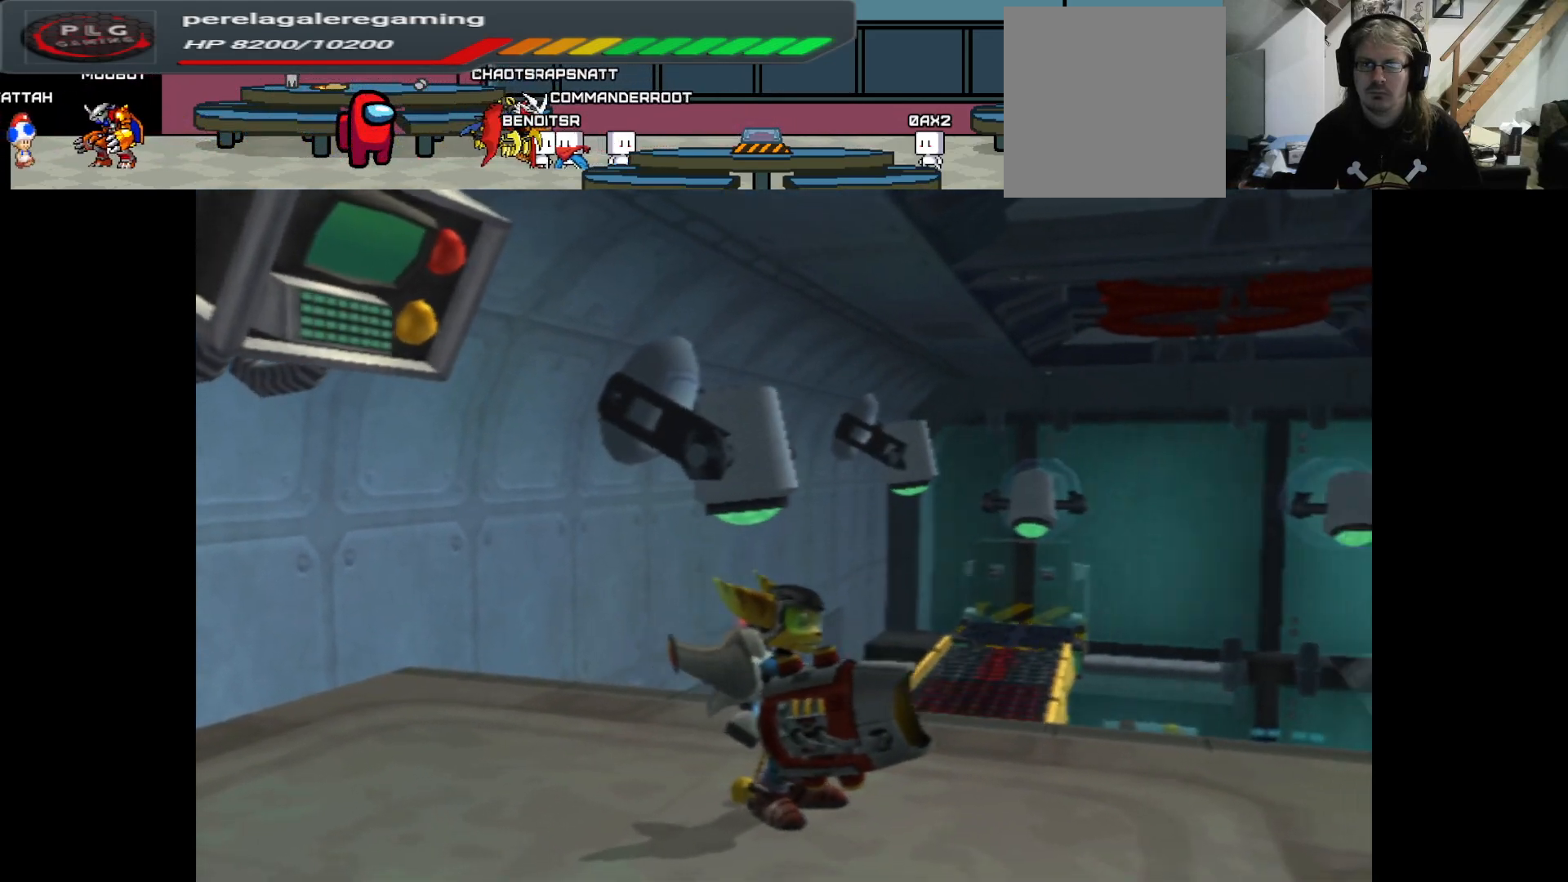
{"buttons": [], "left_stick": "up-right", "right_stick": "center", "events": [[367, "right_stick", "center"], [400, "left_stick", "up-right"]]}
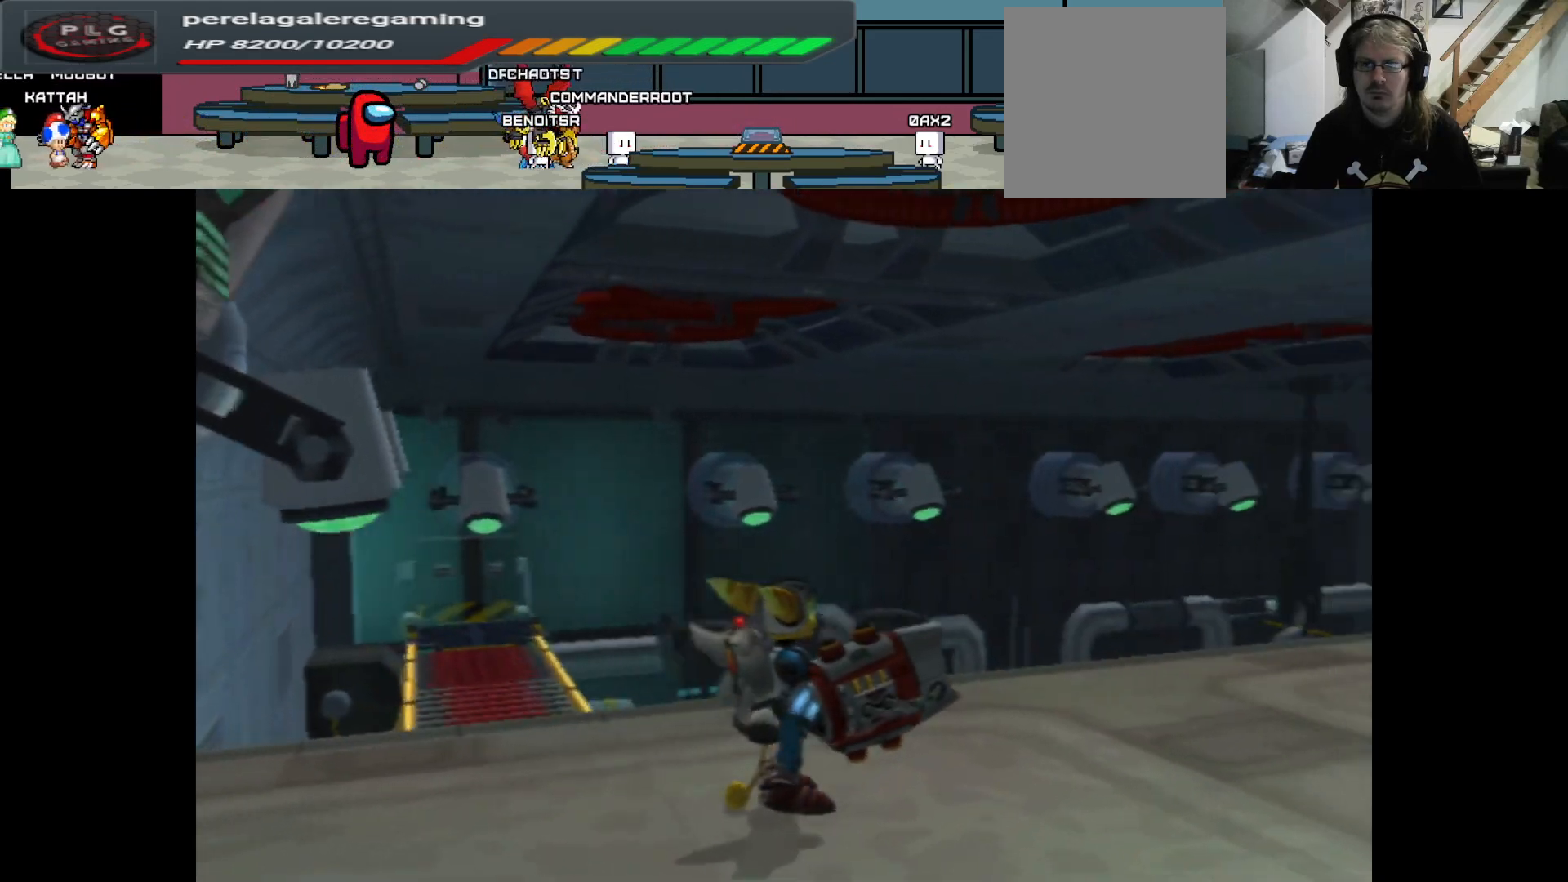
{"buttons": [], "left_stick": "up", "right_stick": "right", "events": [[117, "left_stick", "center"], [233, "right_stick", "right"], [500, "left_stick", "up"]]}
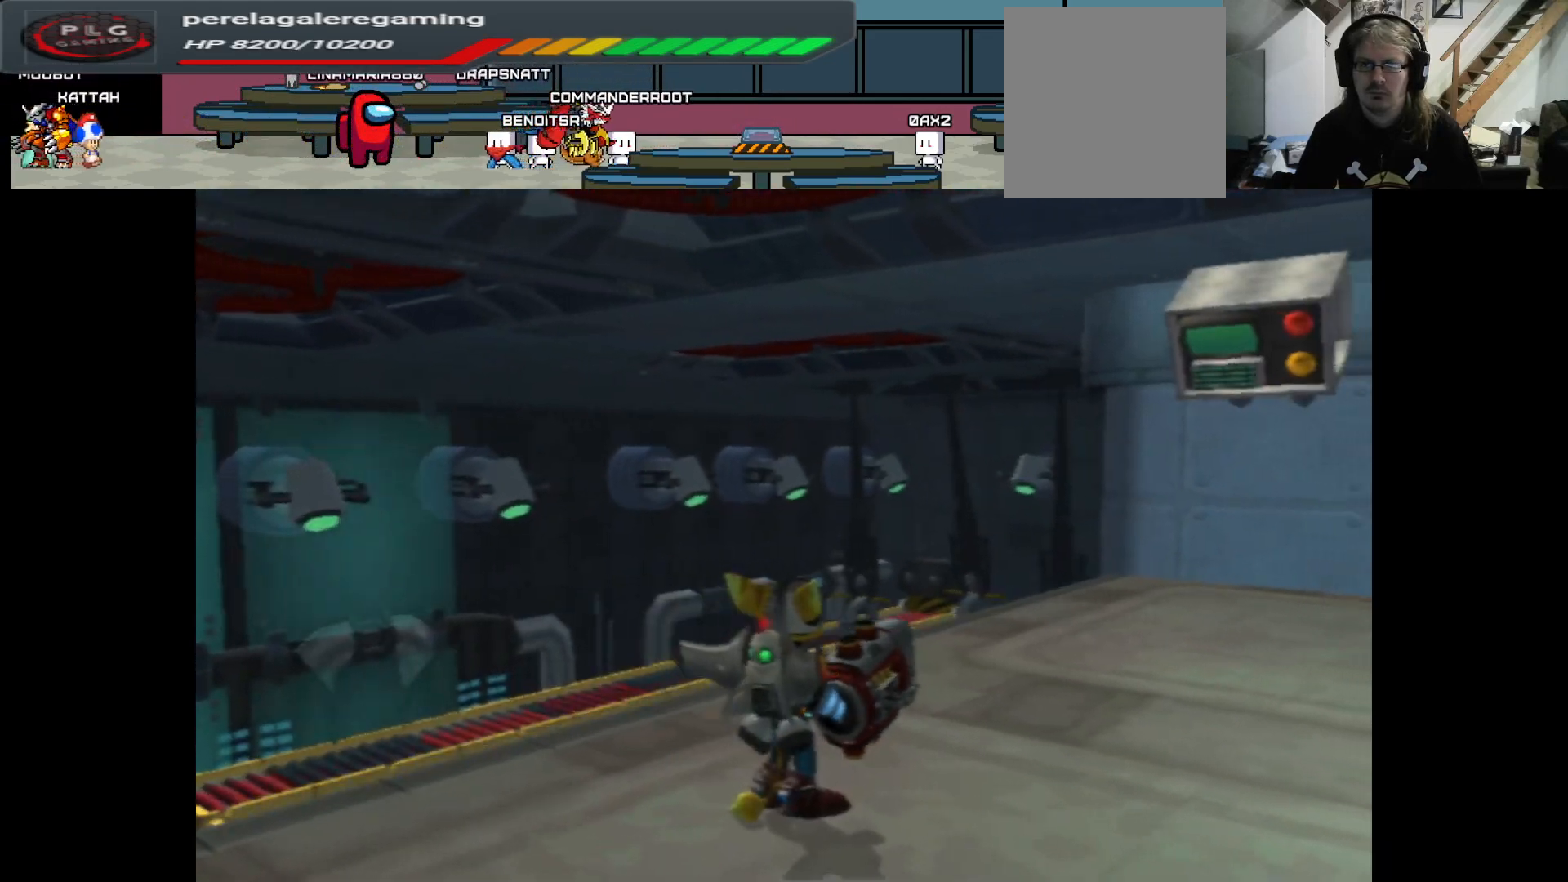
{"buttons": [], "left_stick": "center", "right_stick": "right", "events": [[33, "right_stick", "center"], [283, "right_stick", "right"], [400, "left_stick", "center"]]}
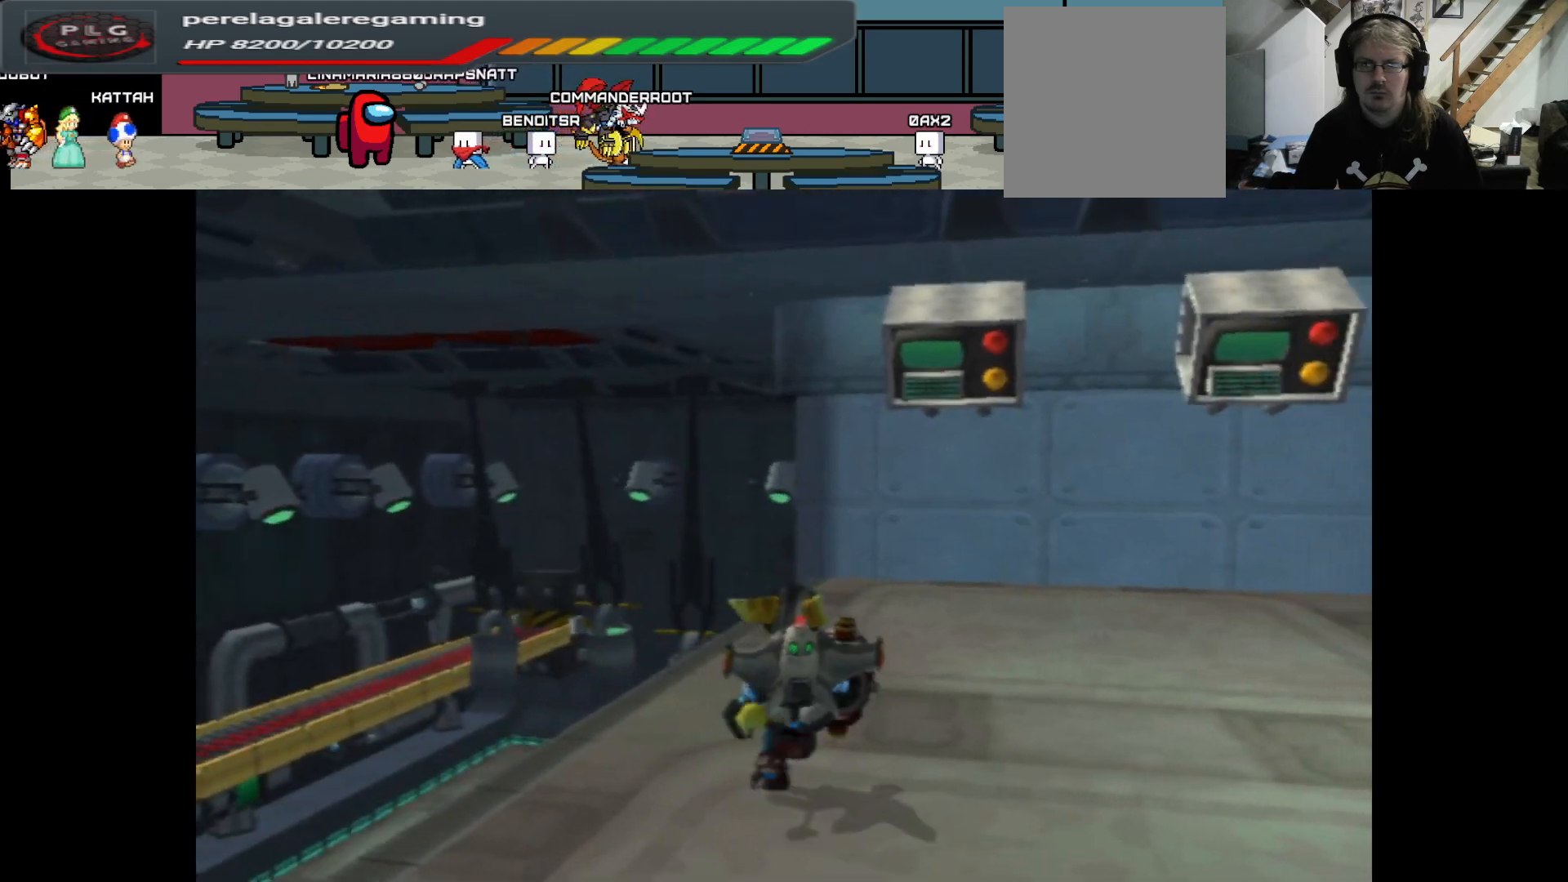
{"buttons": [], "left_stick": "center", "right_stick": "right", "events": [[83, "right_stick", "center"], [333, "right_stick", "right"]]}
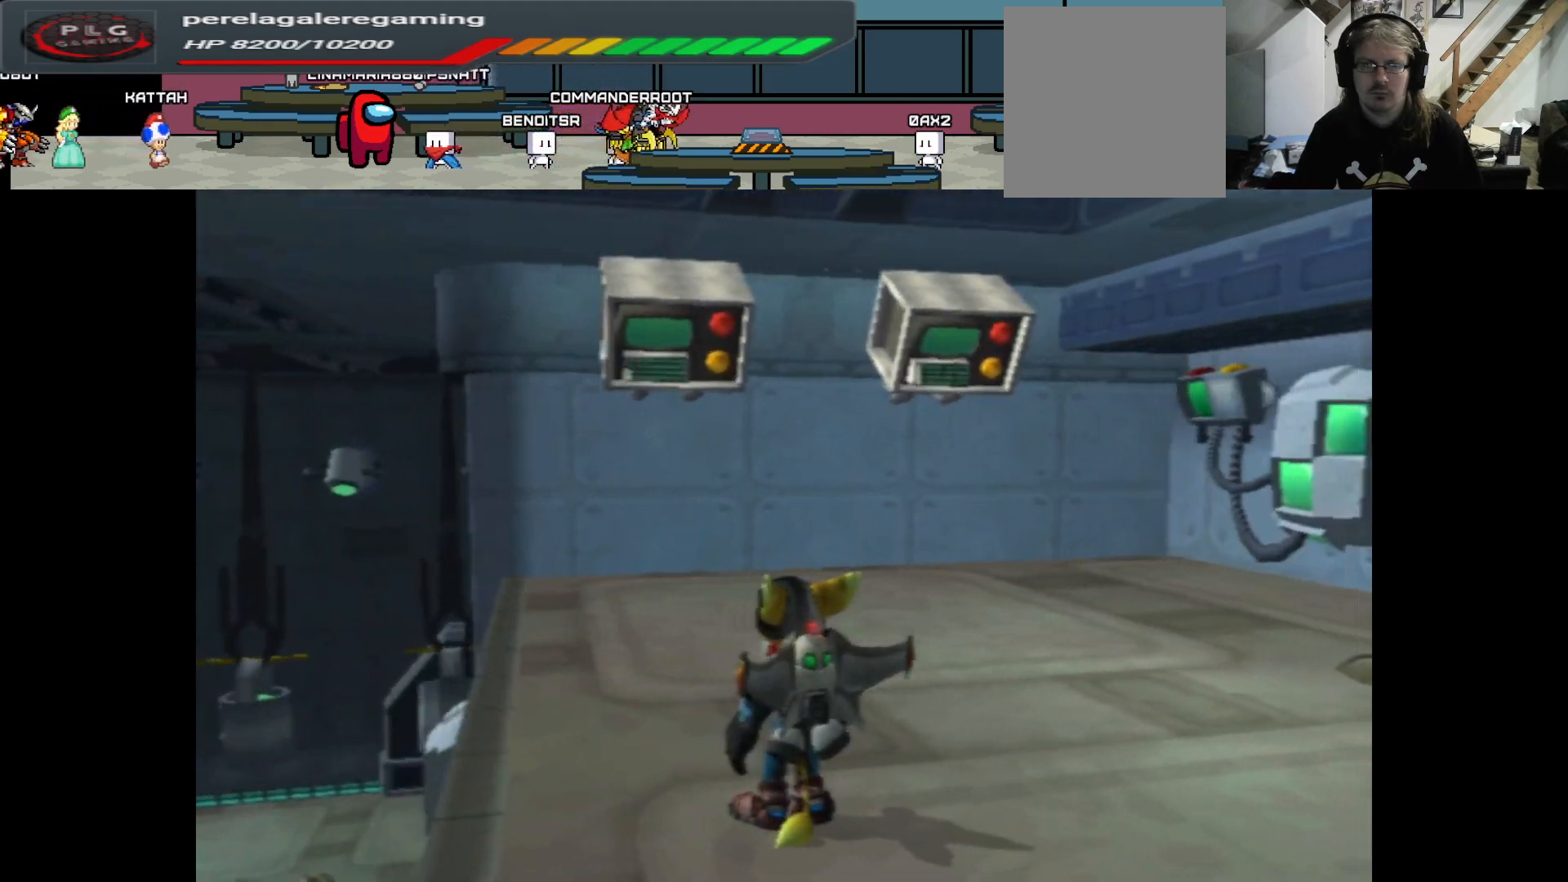
{"buttons": [], "left_stick": "up-right", "right_stick": "right", "events": [[83, "right_stick", "center"], [200, "right_stick", "right"], [217, "left_stick", "up"], [300, "left_stick", "up-right"]]}
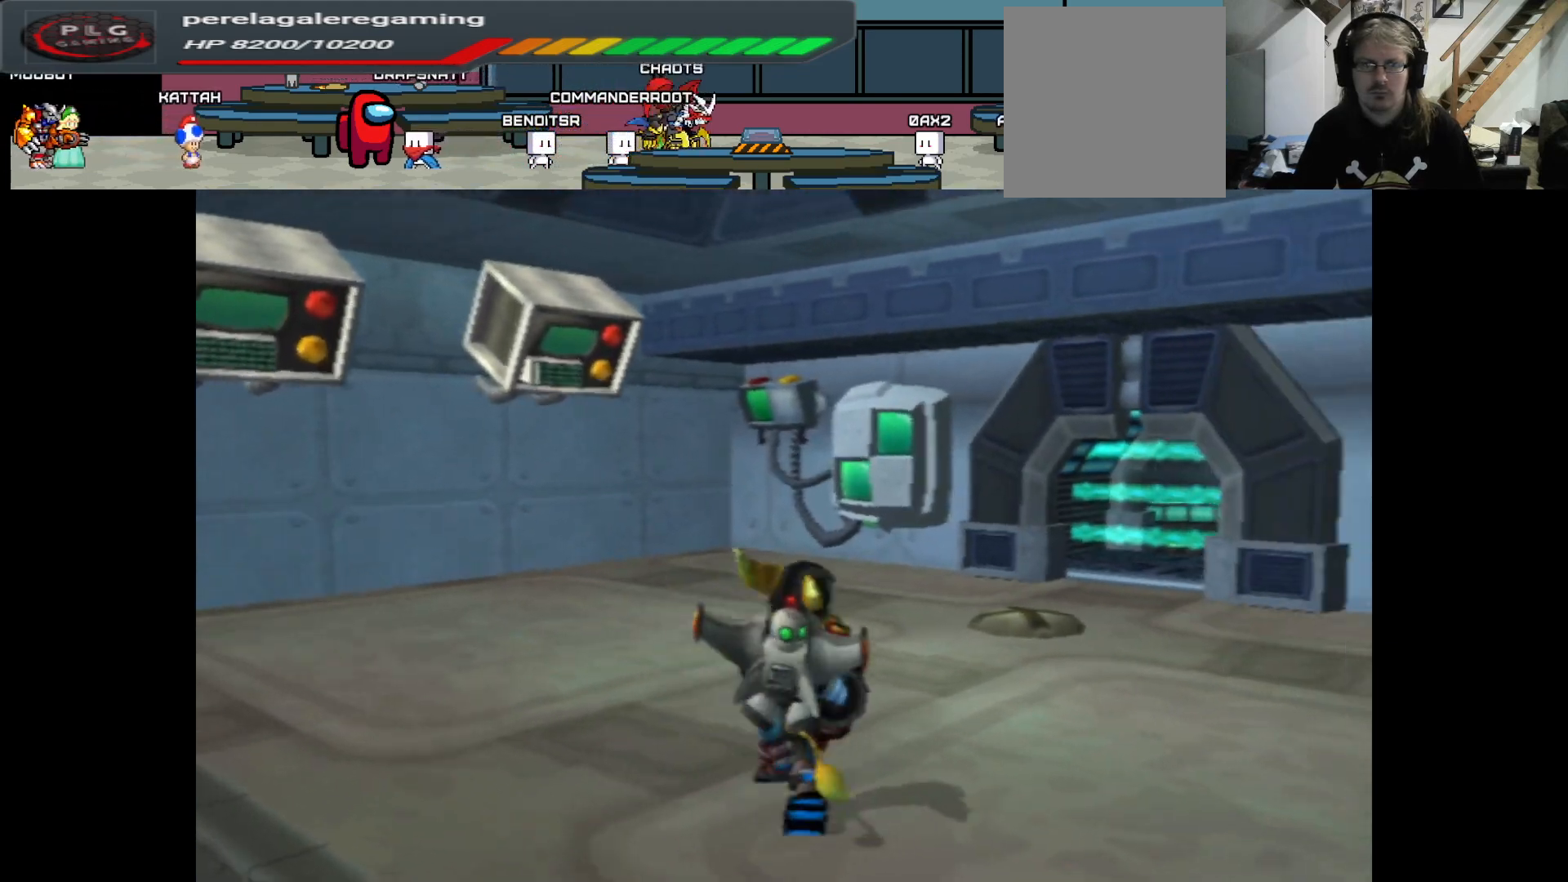
{"buttons": [], "left_stick": "up", "right_stick": "center", "events": [[67, "right_stick", "center"], [200, "left_stick", "up"]]}
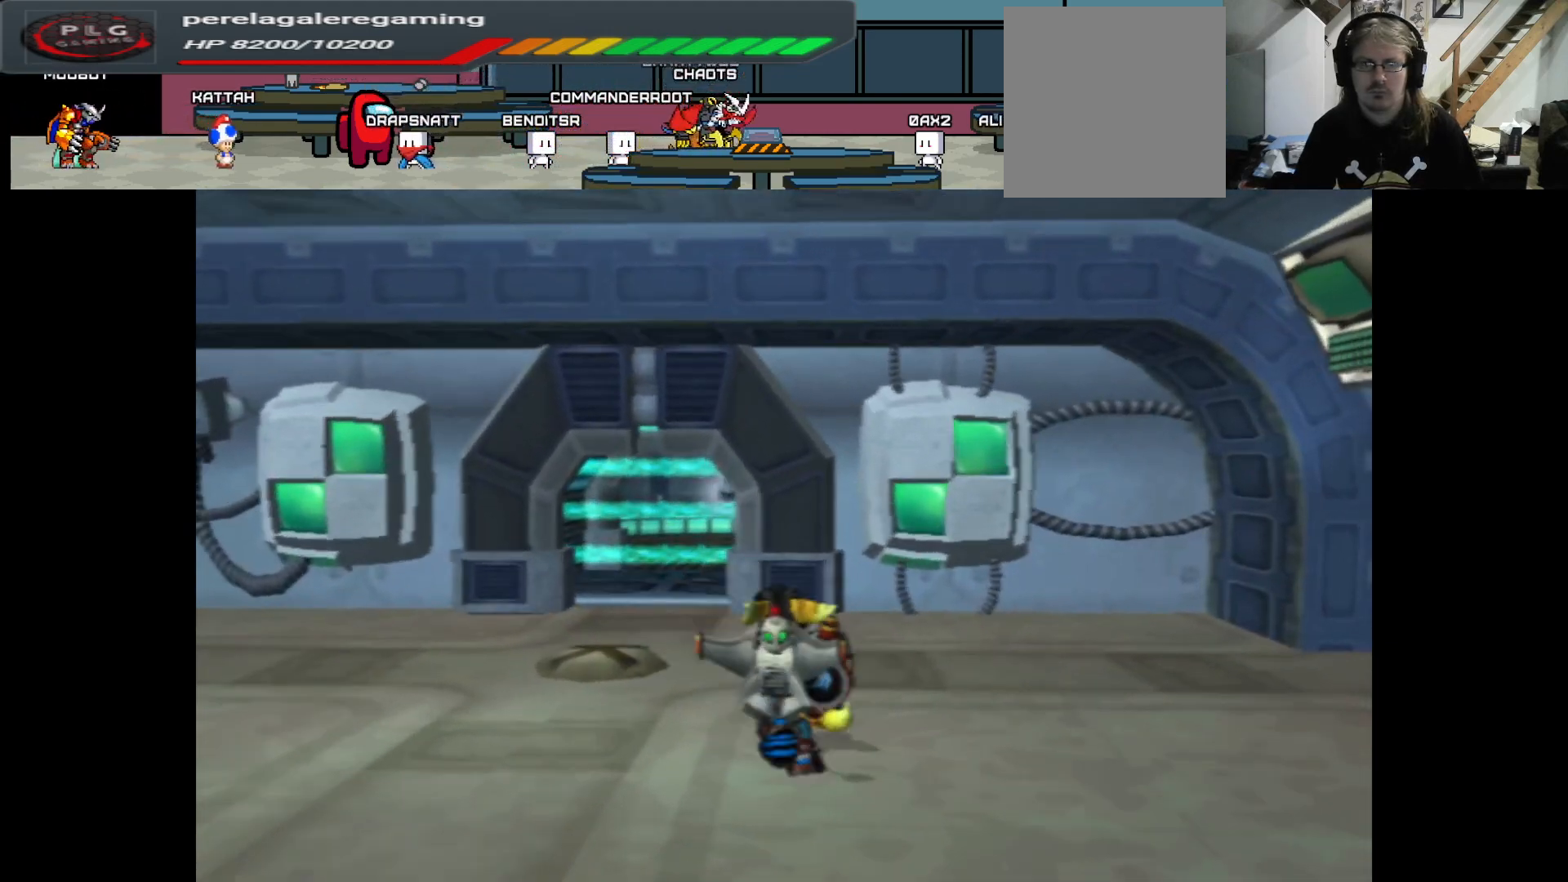
{"buttons": ["X"], "left_stick": "center", "right_stick": "center", "events": [[83, "A", "down"], [117, "left_stick", "left"], [167, "left_stick", "center"], [317, "A", "up"], [450, "X", "down"]]}
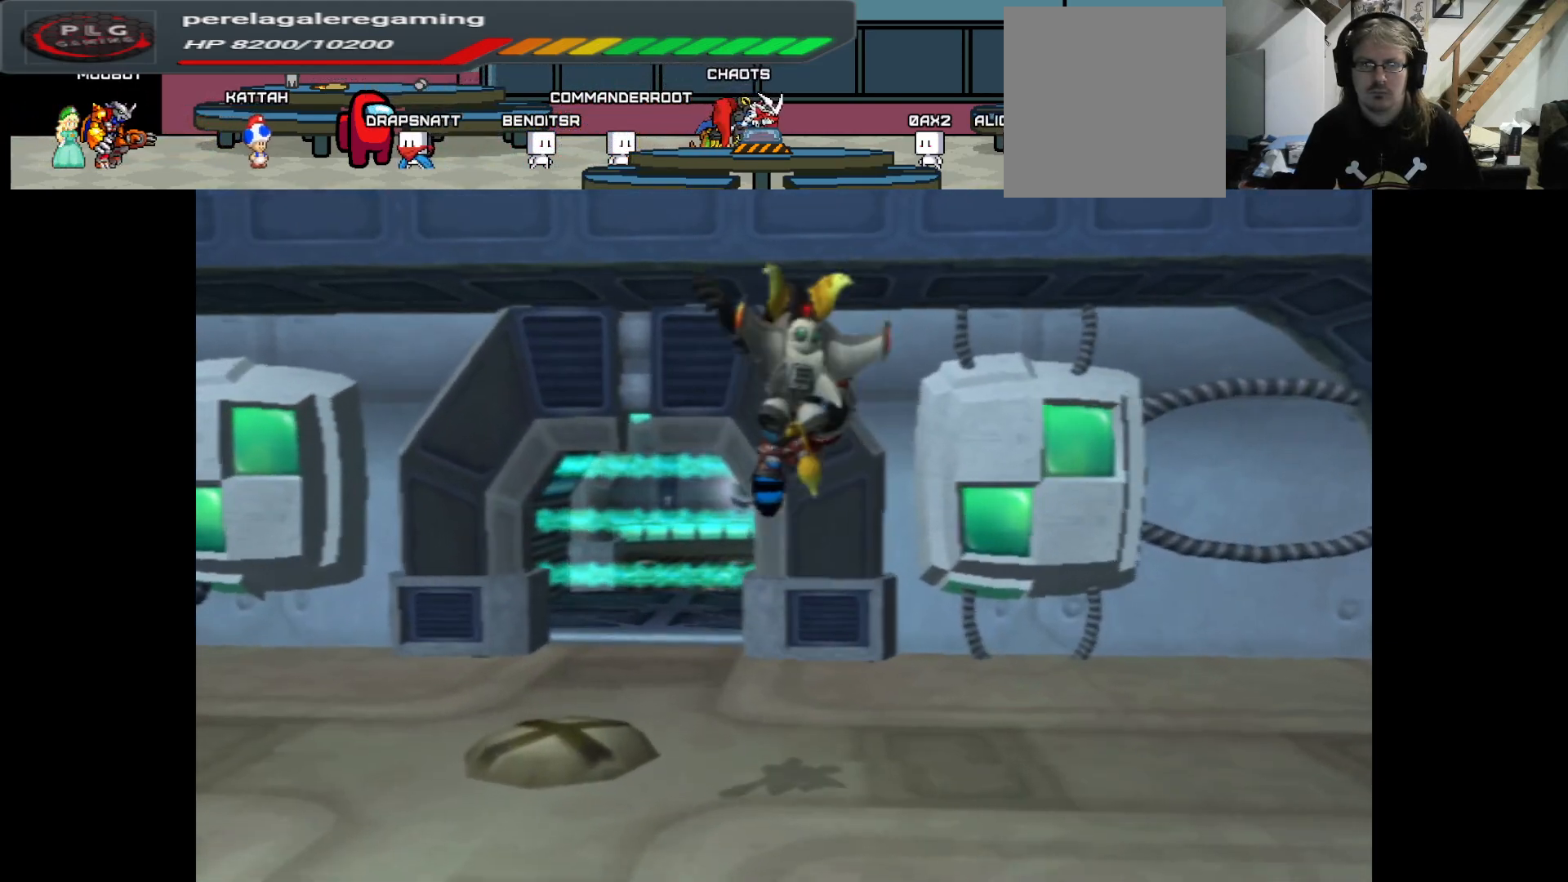
{"buttons": ["X"], "left_stick": "center", "right_stick": "center", "events": []}
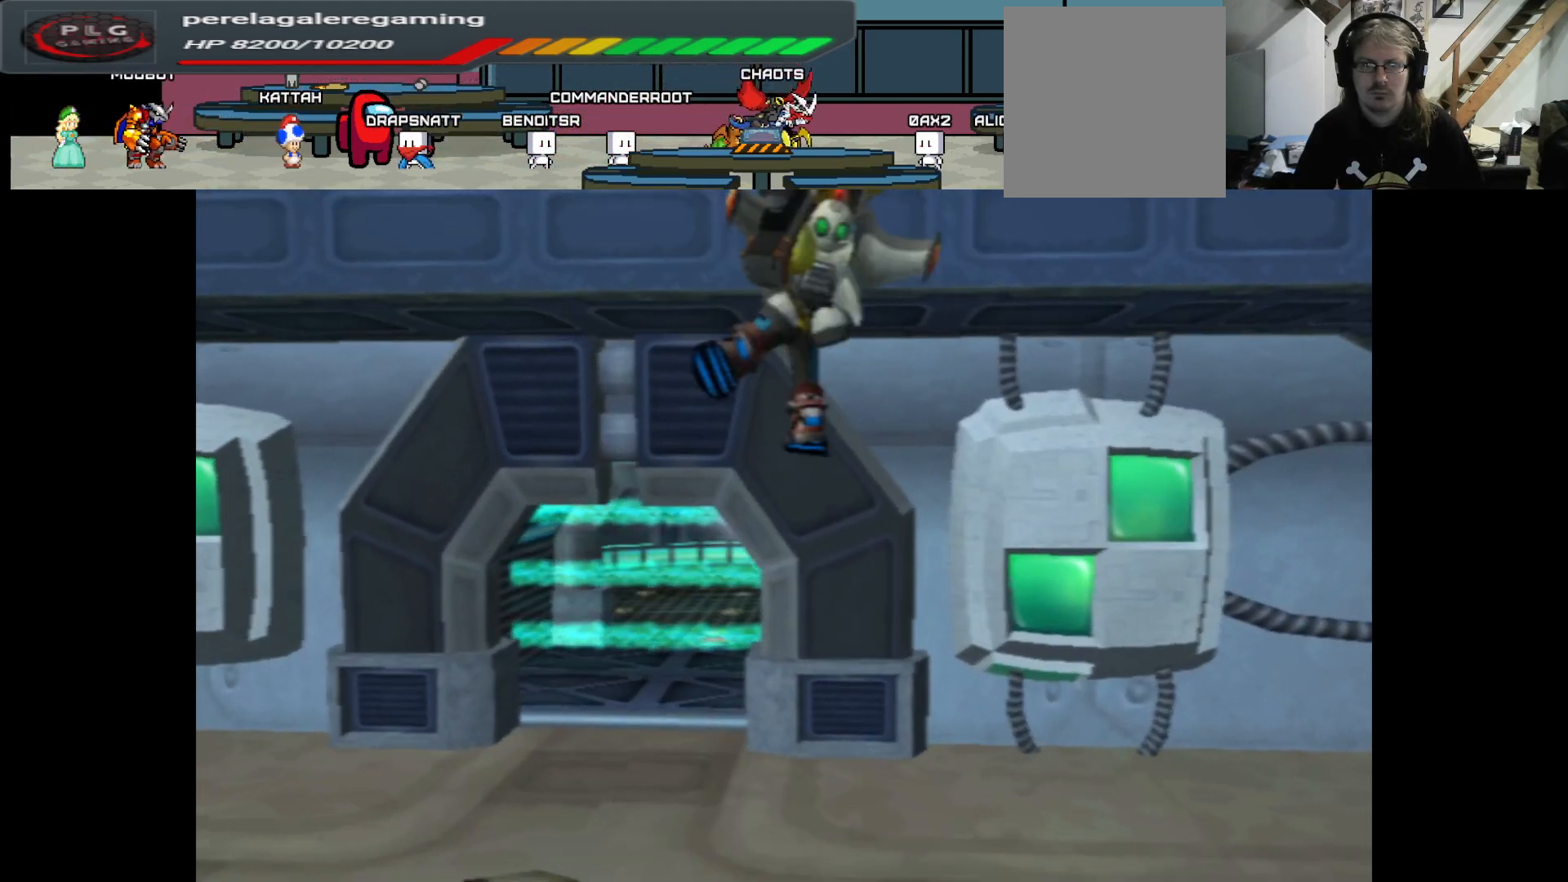
{"buttons": [], "left_stick": "down", "right_stick": "center", "events": [[350, "left_stick", "down"], [450, "X", "up"]]}
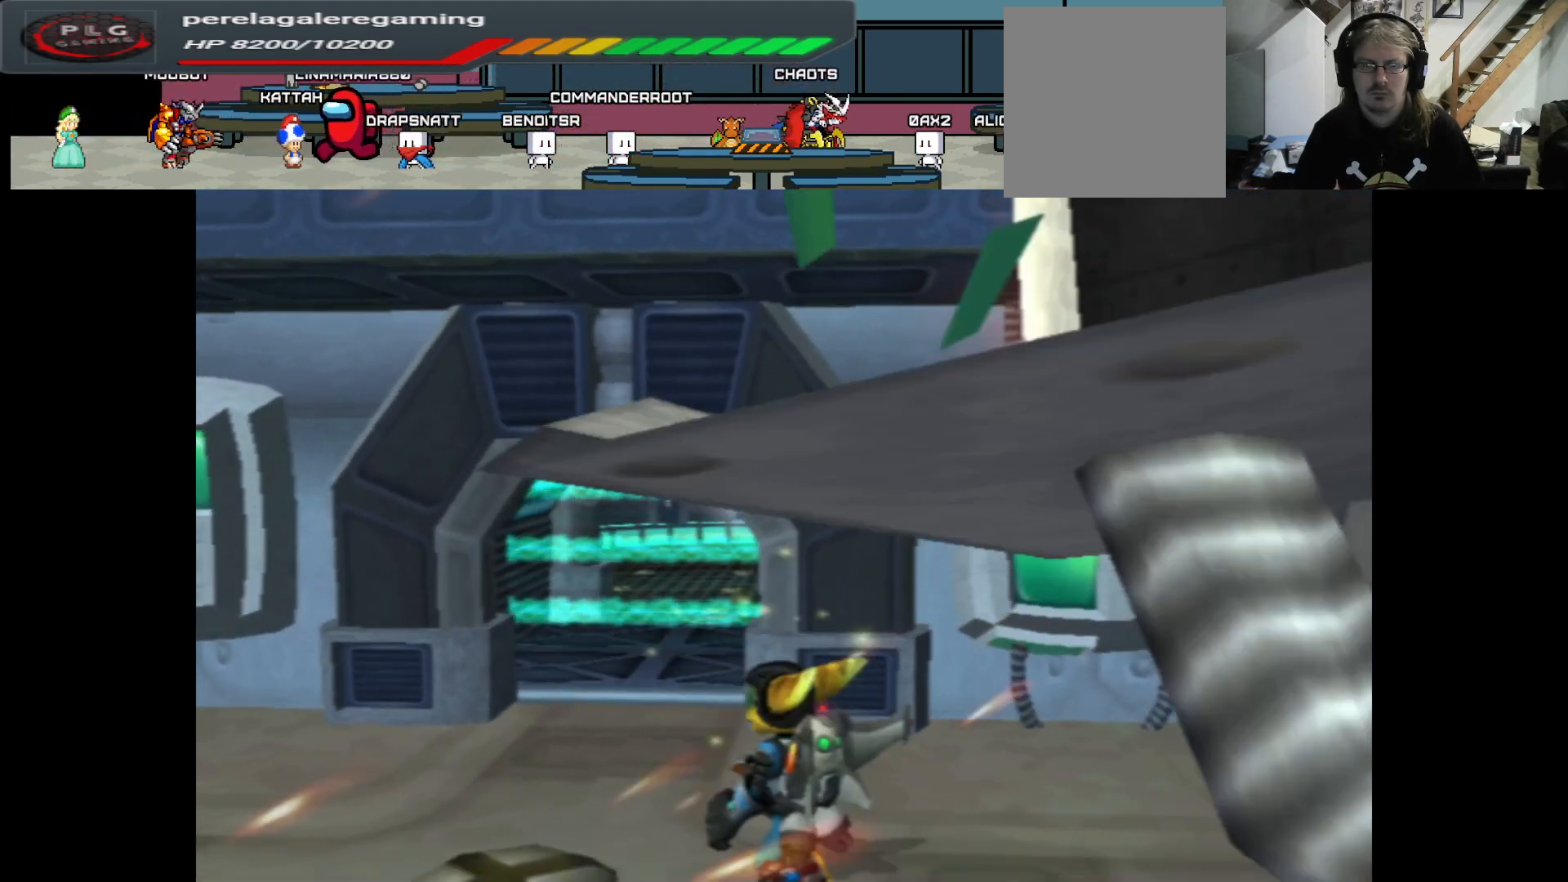
{"buttons": [], "left_stick": "right", "right_stick": "right", "events": [[283, "left_stick", "center"], [333, "left_stick", "right"], [367, "right_stick", "right"]]}
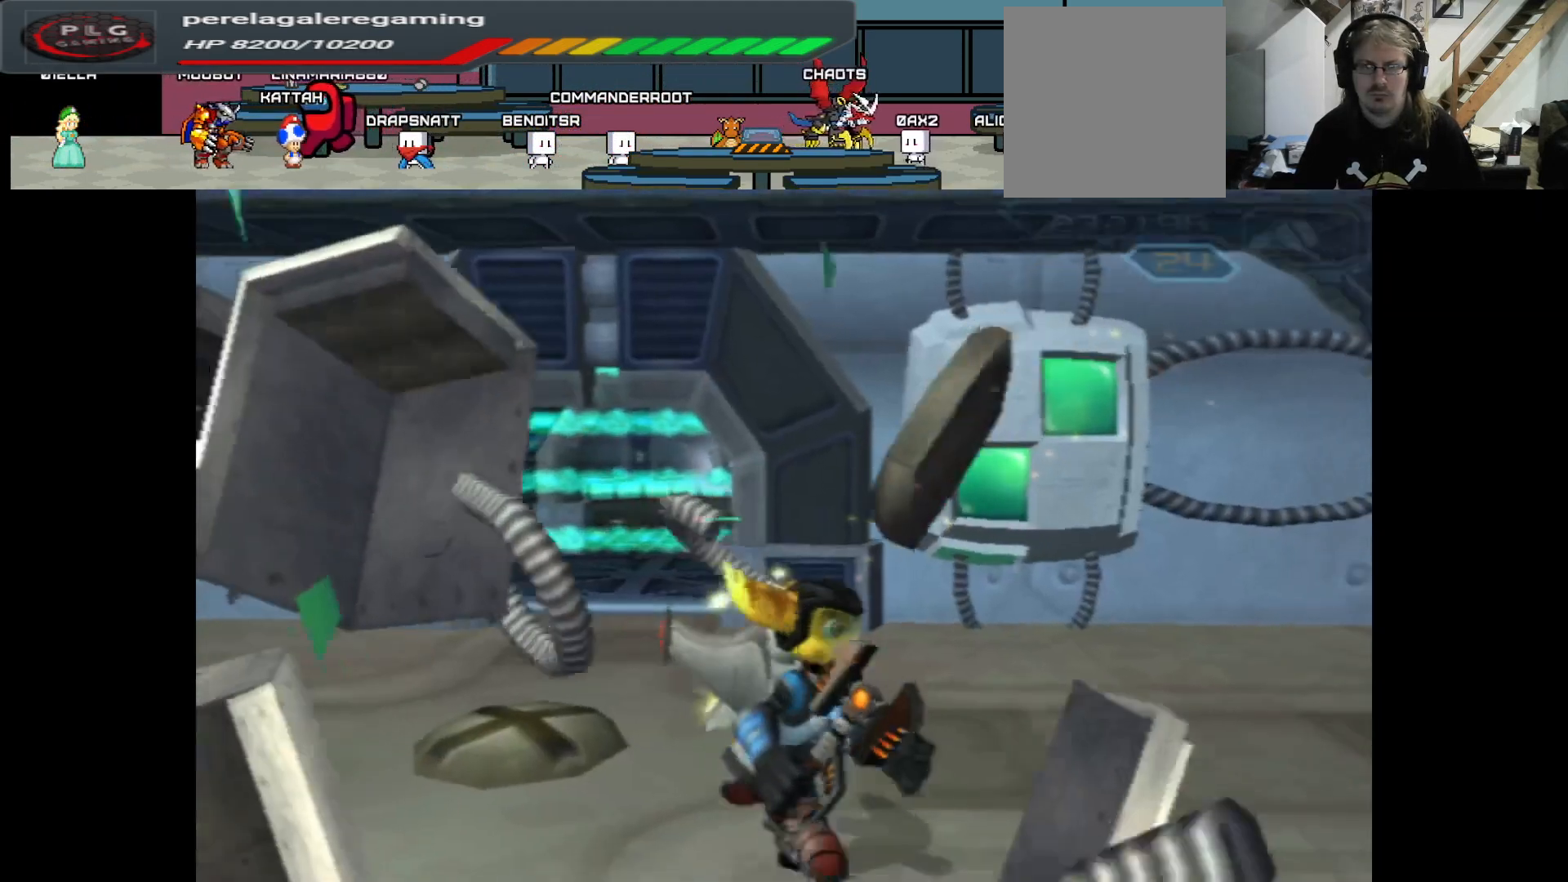
{"buttons": [], "left_stick": "center", "right_stick": "center", "events": [[167, "left_stick", "center"], [383, "right_stick", "center"]]}
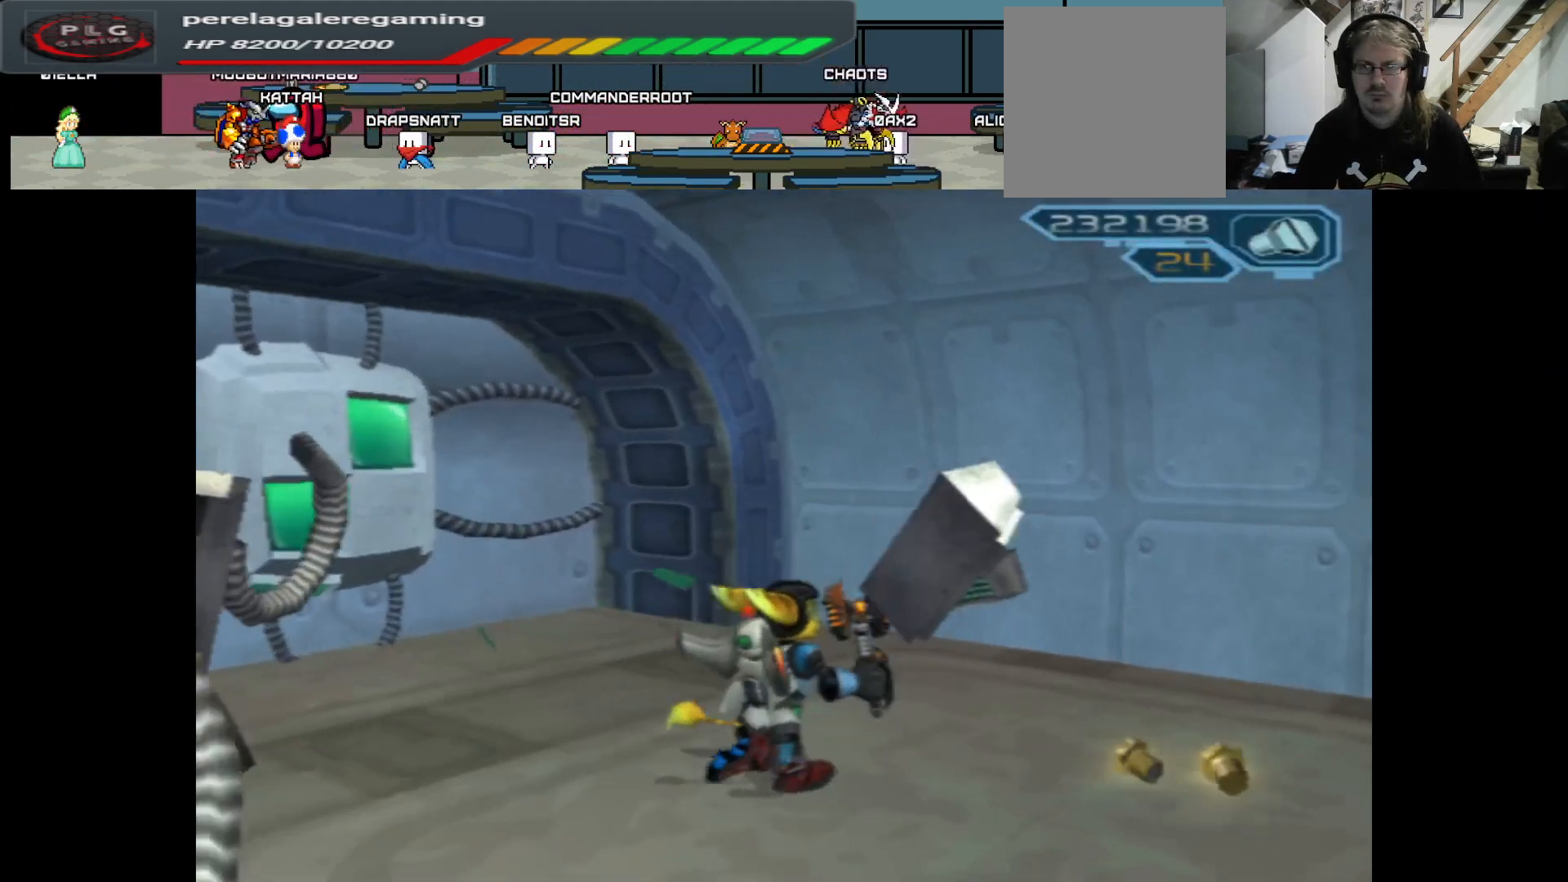
{"buttons": [], "left_stick": "down-right", "right_stick": "left", "events": [[350, "left_stick", "right"], [467, "left_stick", "down-right"], [500, "right_stick", "left"]]}
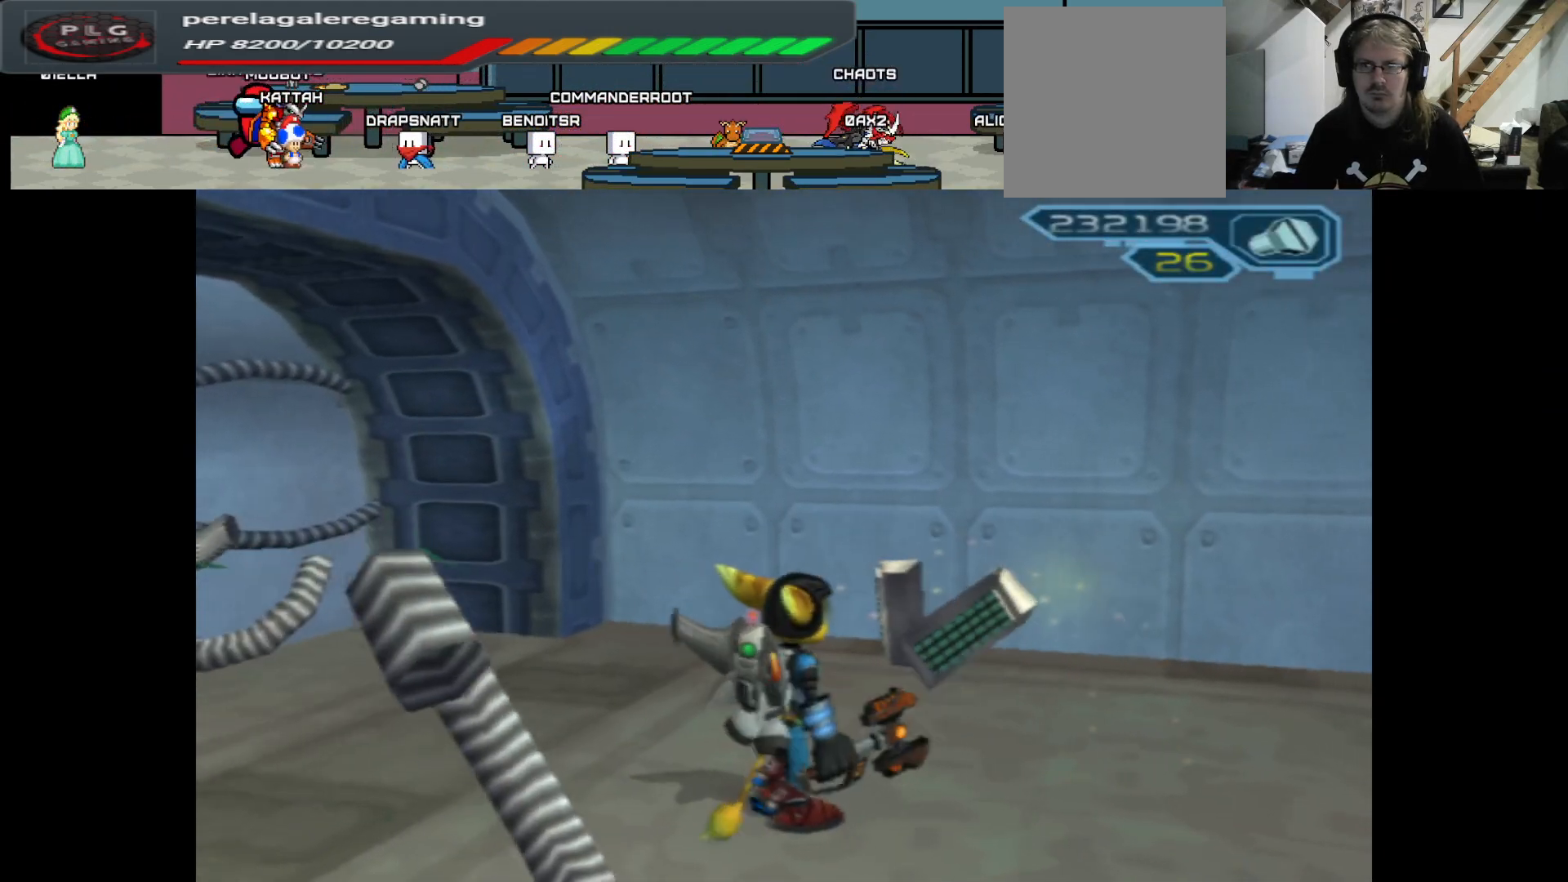
{"buttons": [], "left_stick": "left", "right_stick": "left", "events": [[17, "left_stick", "down"], [233, "left_stick", "down-left"], [383, "left_stick", "left"]]}
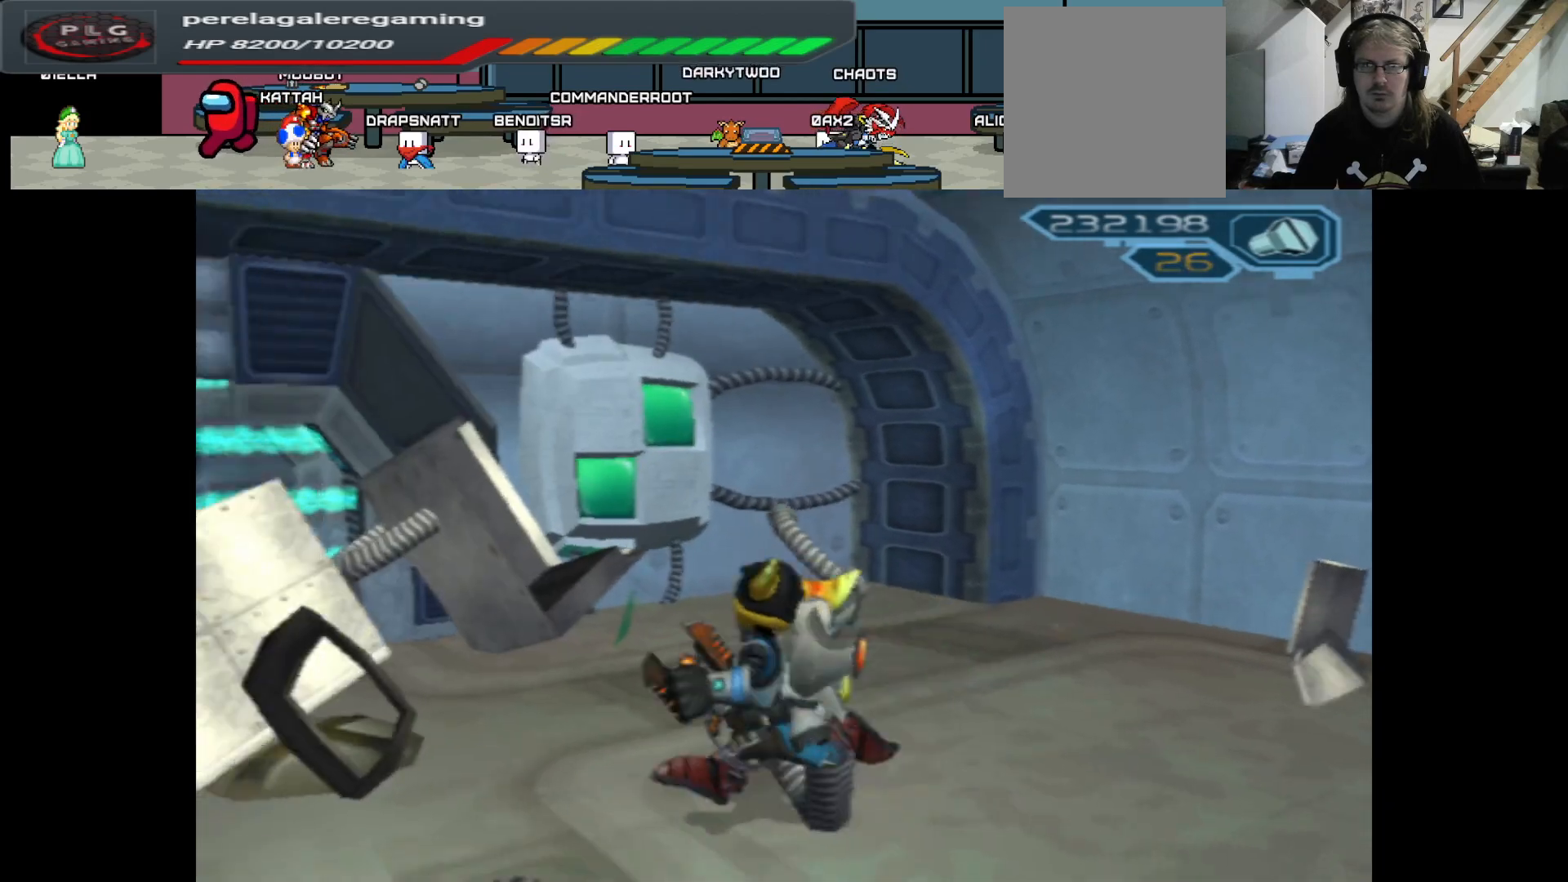
{"buttons": [], "left_stick": "left", "right_stick": "center", "events": [[217, "right_stick", "center"], [233, "left_stick", "center"], [417, "left_stick", "left"]]}
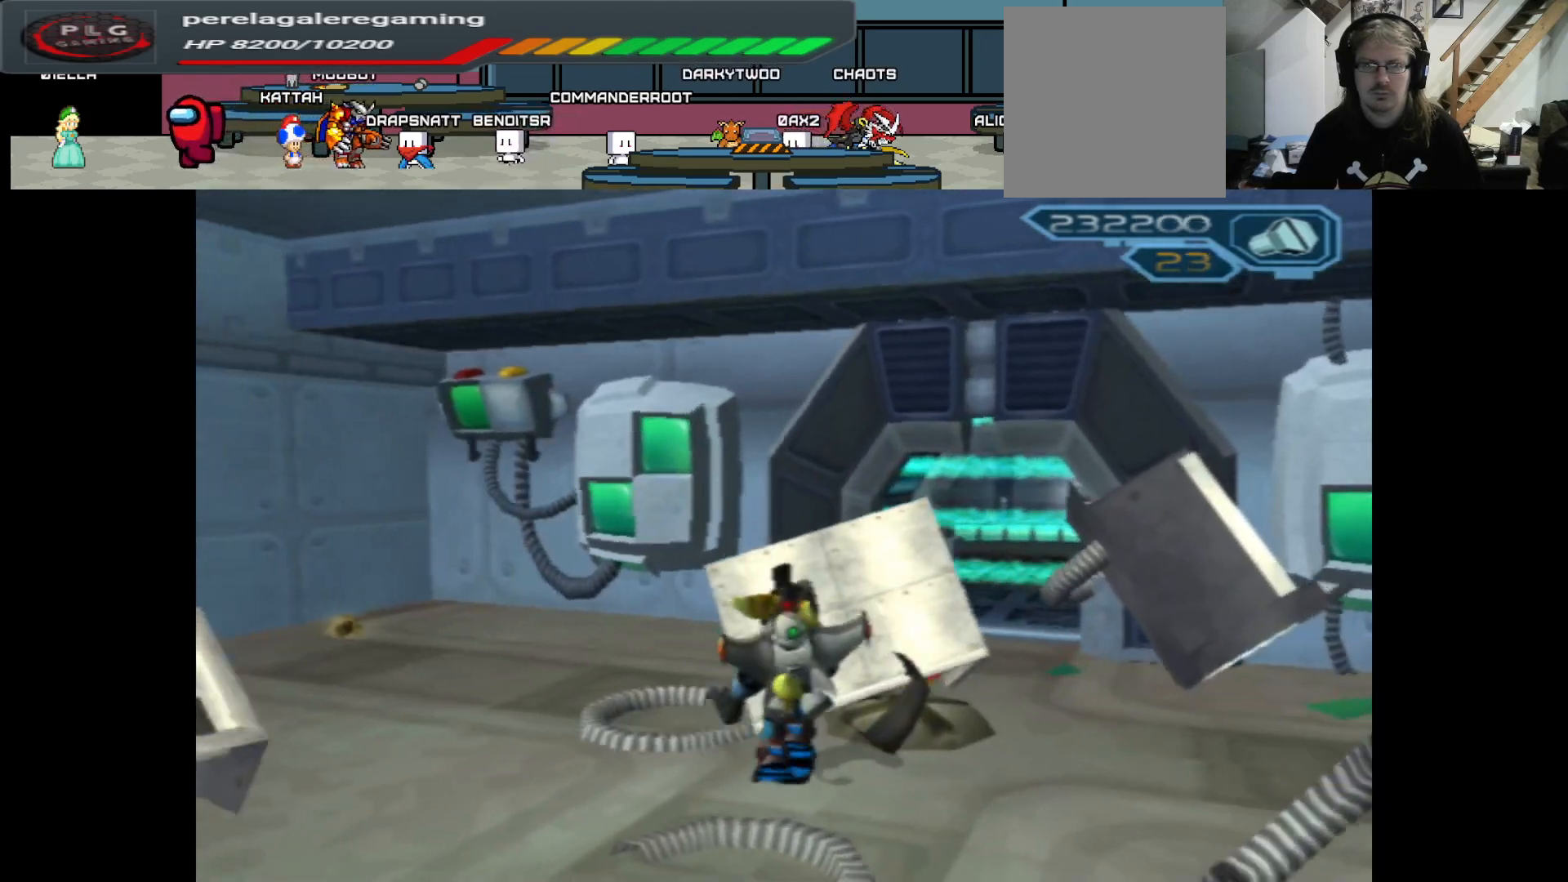
{"buttons": [], "left_stick": "center", "right_stick": "center", "events": [[117, "left_stick", "up-left"], [317, "left_stick", "center"]]}
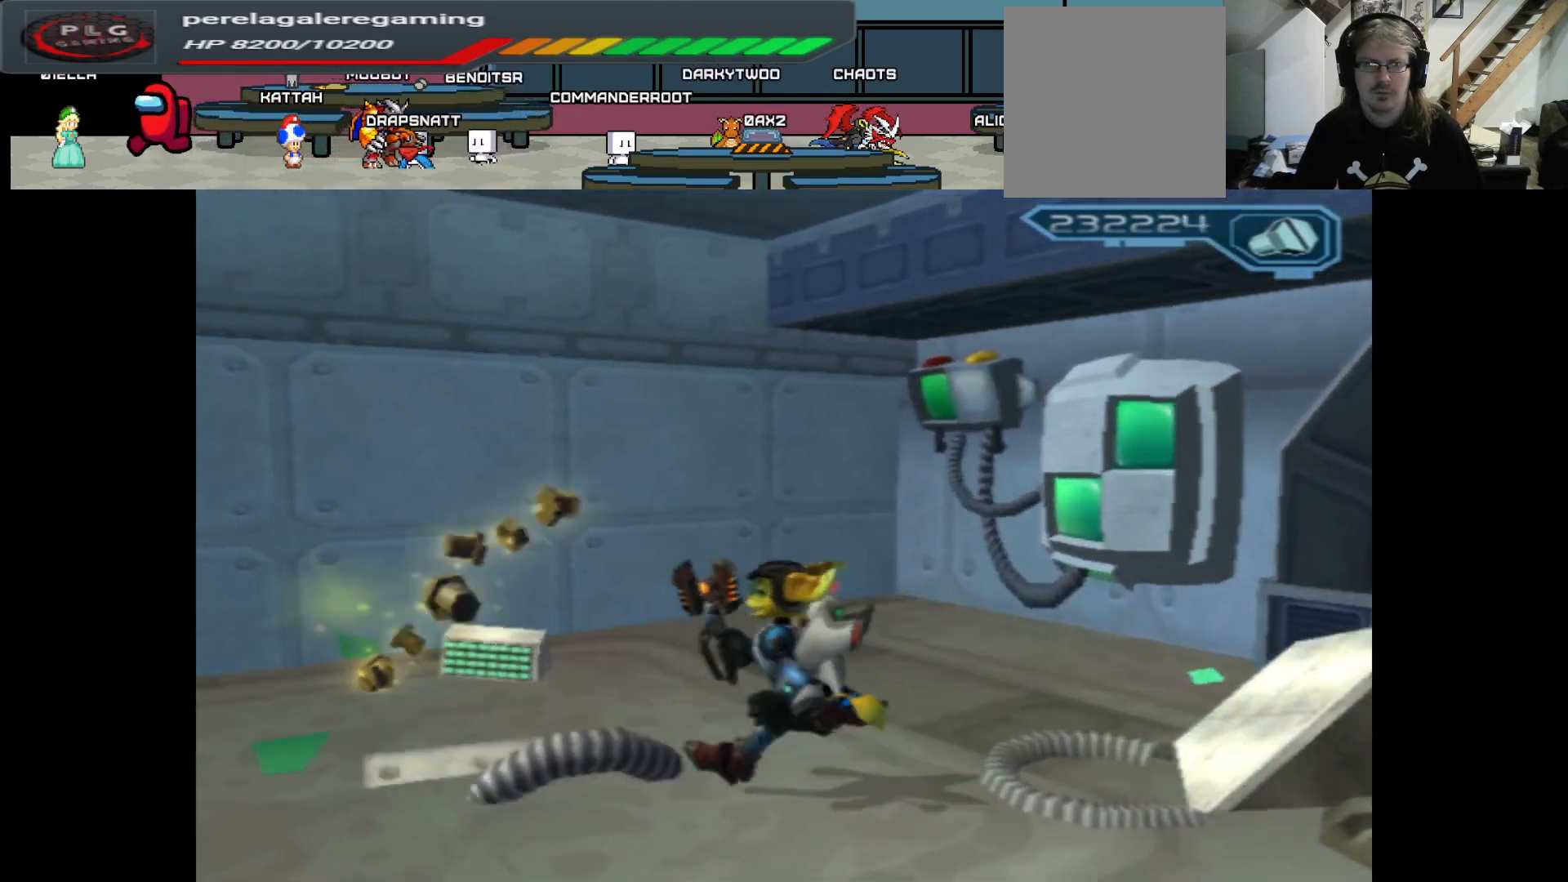
{"buttons": [], "left_stick": "up-right", "right_stick": "center", "events": [[50, "left_stick", "left"], [283, "left_stick", "center"], [400, "left_stick", "up-right"]]}
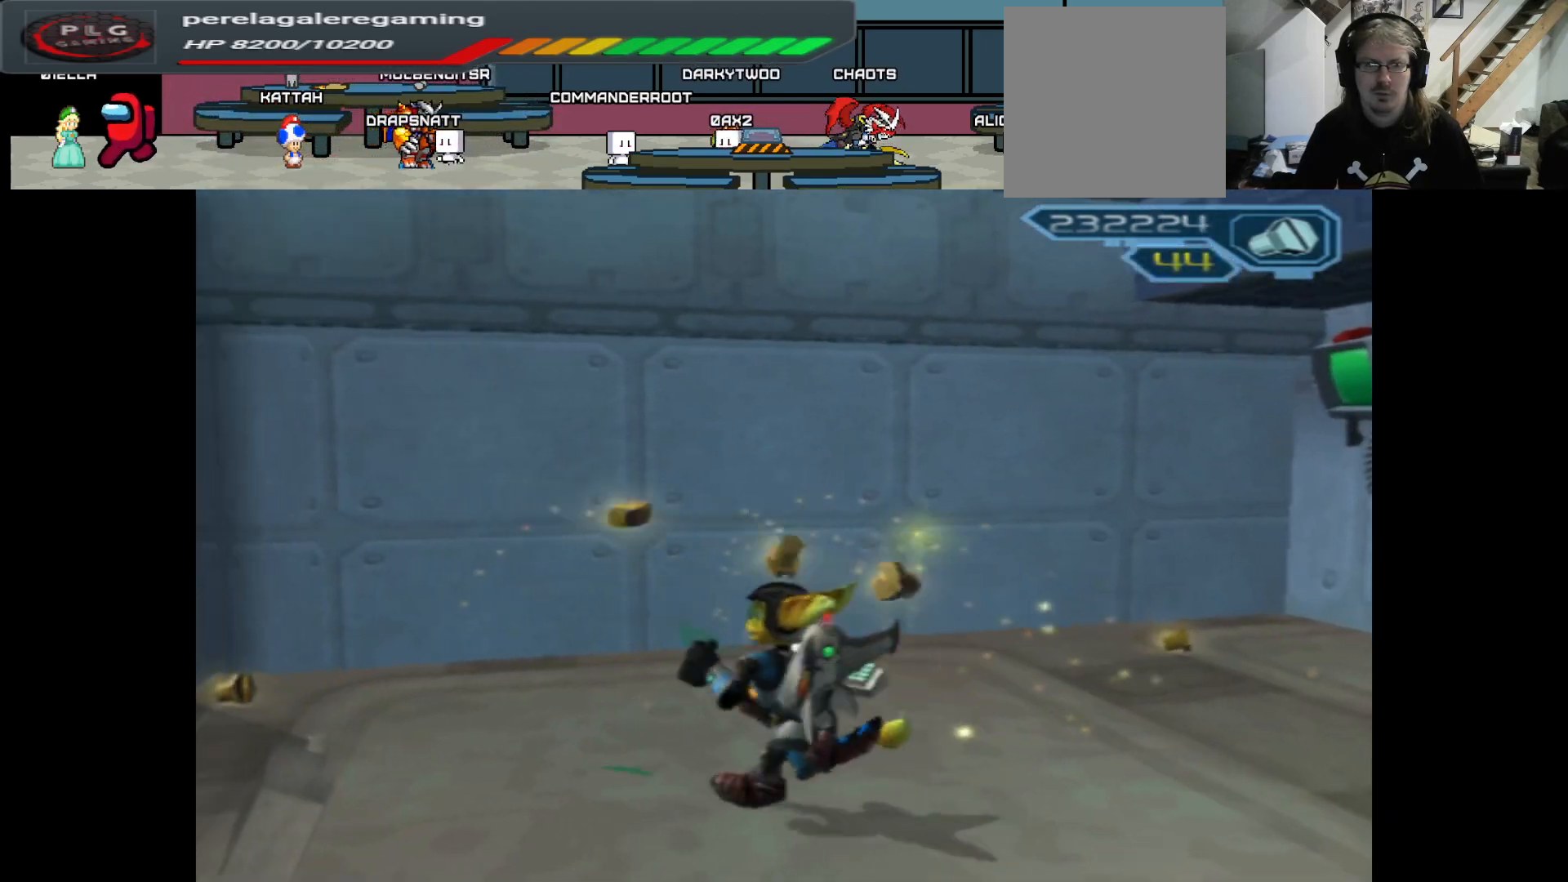
{"buttons": [], "left_stick": "up-right", "right_stick": "right", "events": [[33, "right_stick", "right"]]}
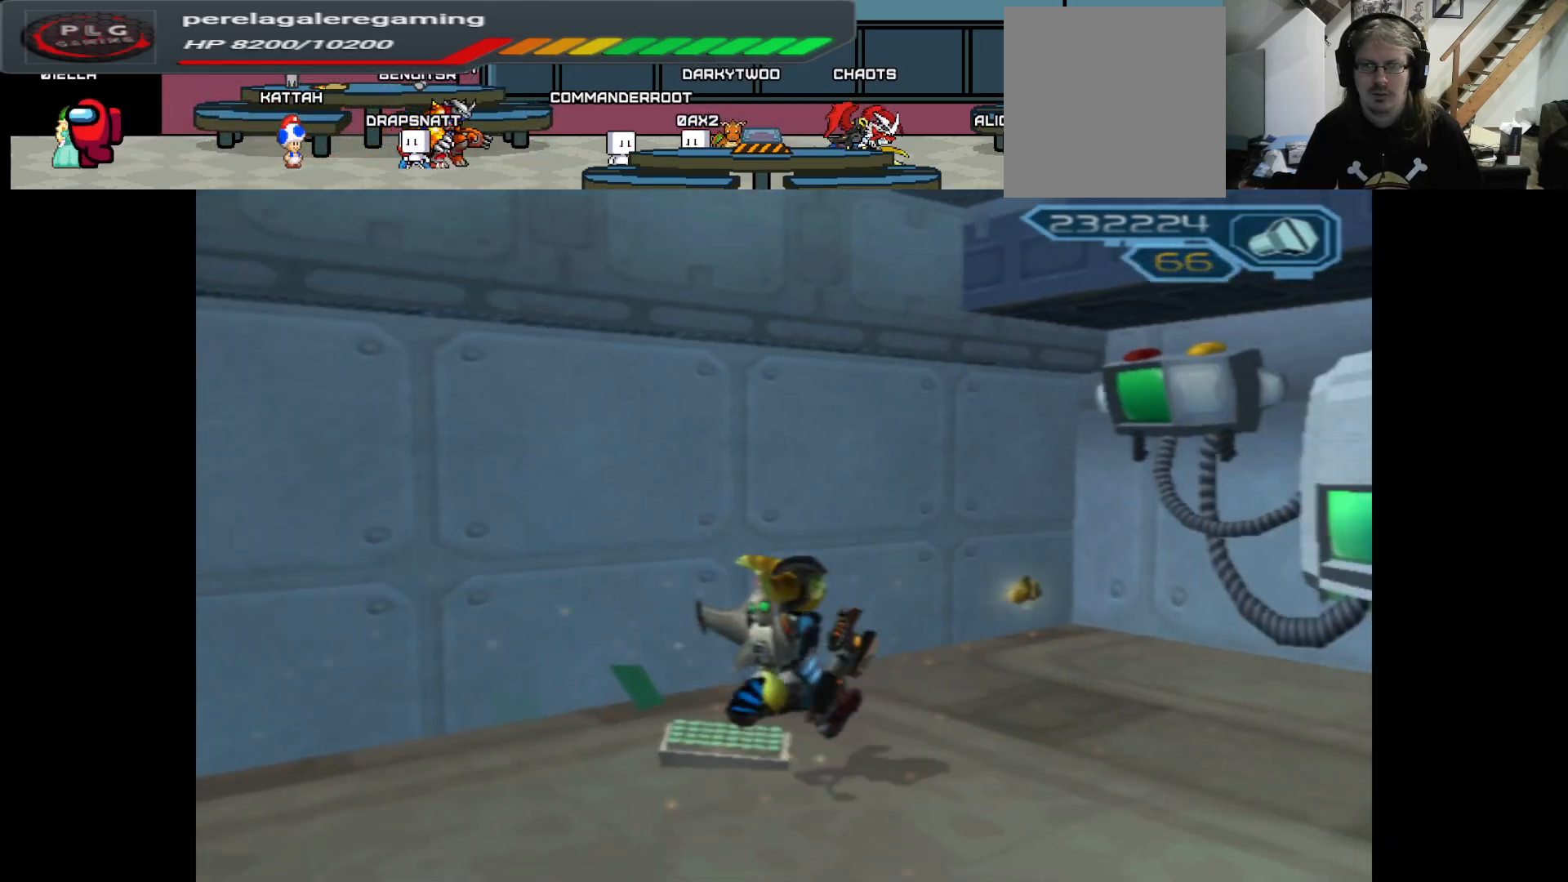
{"buttons": [], "left_stick": "up-right", "right_stick": "center", "events": [[317, "right_stick", "center"]]}
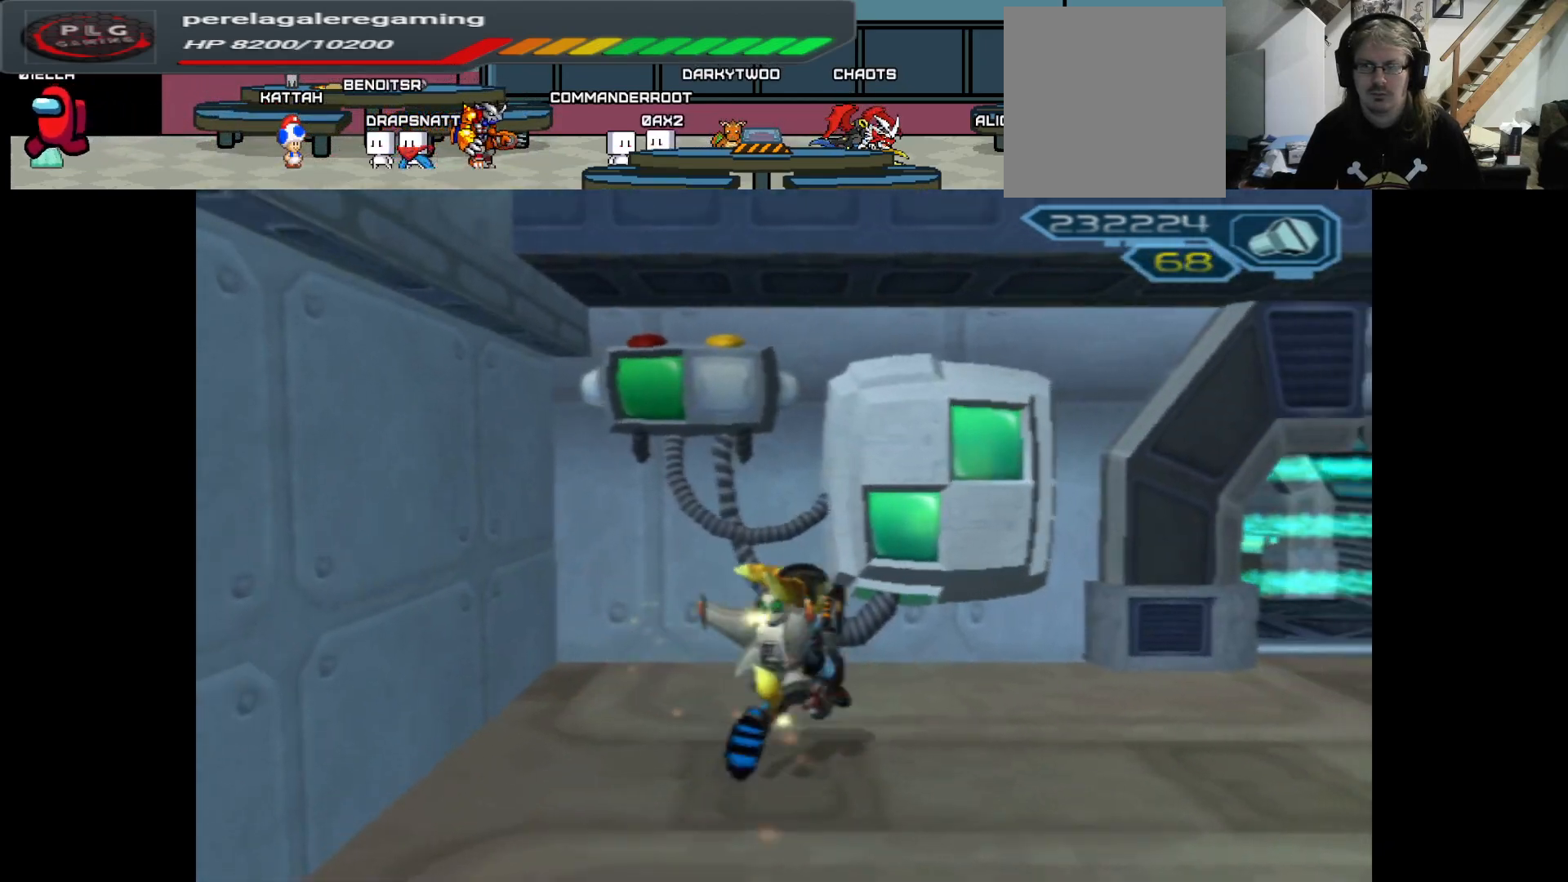
{"buttons": [], "left_stick": "up-left", "right_stick": "center", "events": [[83, "X", "down"], [267, "X", "up"], [267, "left_stick", "up"], [400, "left_stick", "up-left"]]}